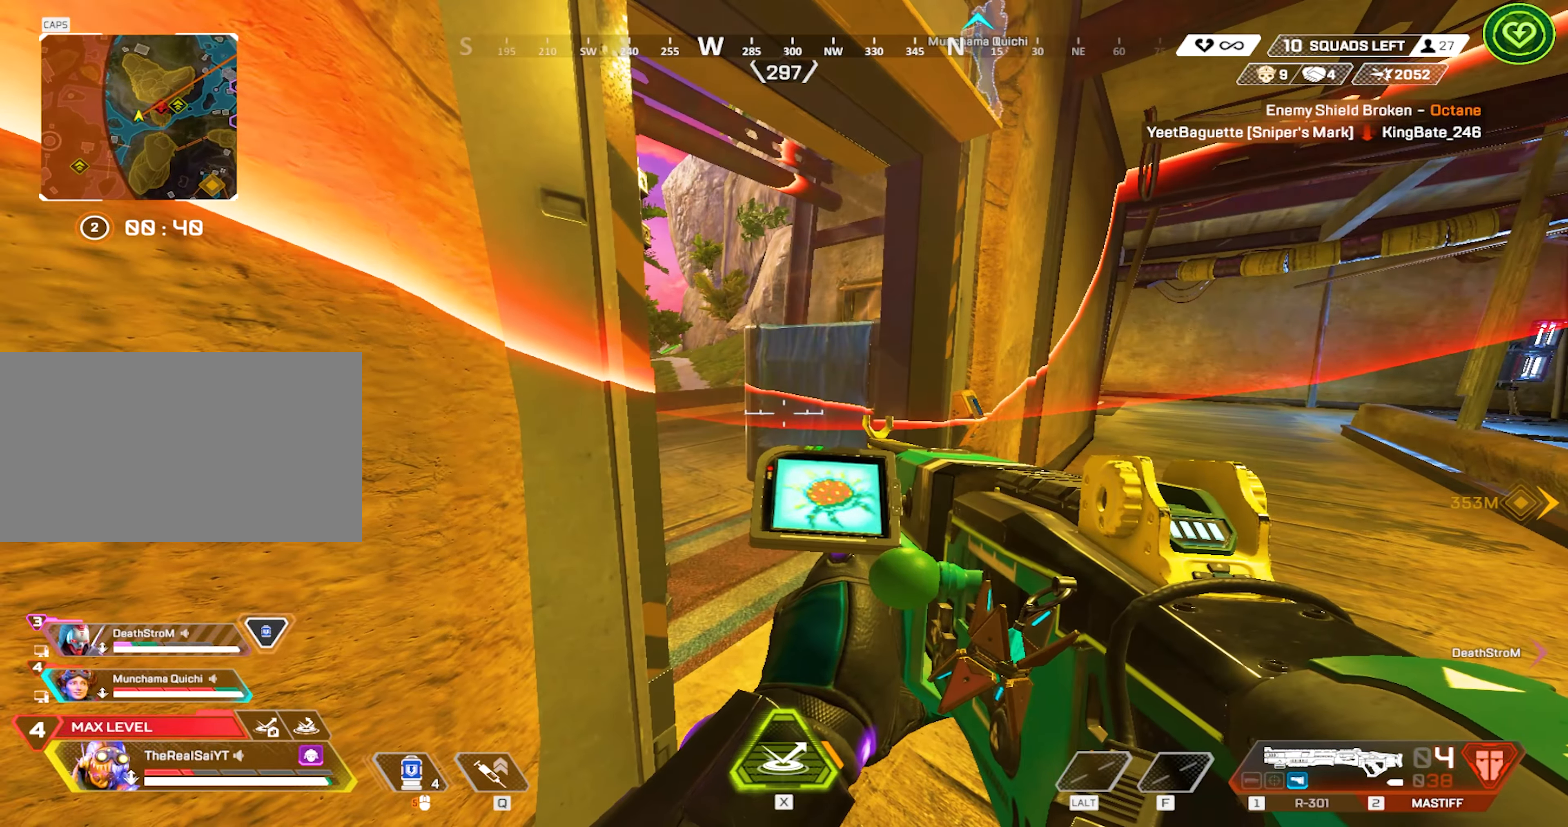
Gameplay with keyboard and mouse; each line is a JSON object with the keys and mouse buttons held at the frame after it. "events" lists presses ("down") and releases ("up") of "1", "2", "3", "4", "5", "a", "alt", "c", "caps_lock", "ctrl", "d", "e", "f", "g", "q", "r", "s", "shift", "space", "t", "tab", "v", "w", "x", "z", "mouse_left" and "mouse_right" between this image and that frame as [ms after this image, input, new state], when the widget could be followed in between. "mouse_left", "mouse_right" = the "left", "right" buttons of the "mouse" list. No other keys are recorded. Not read: mouse_move mouse_wheel.
{"keys": [], "mouse": [], "events": []}
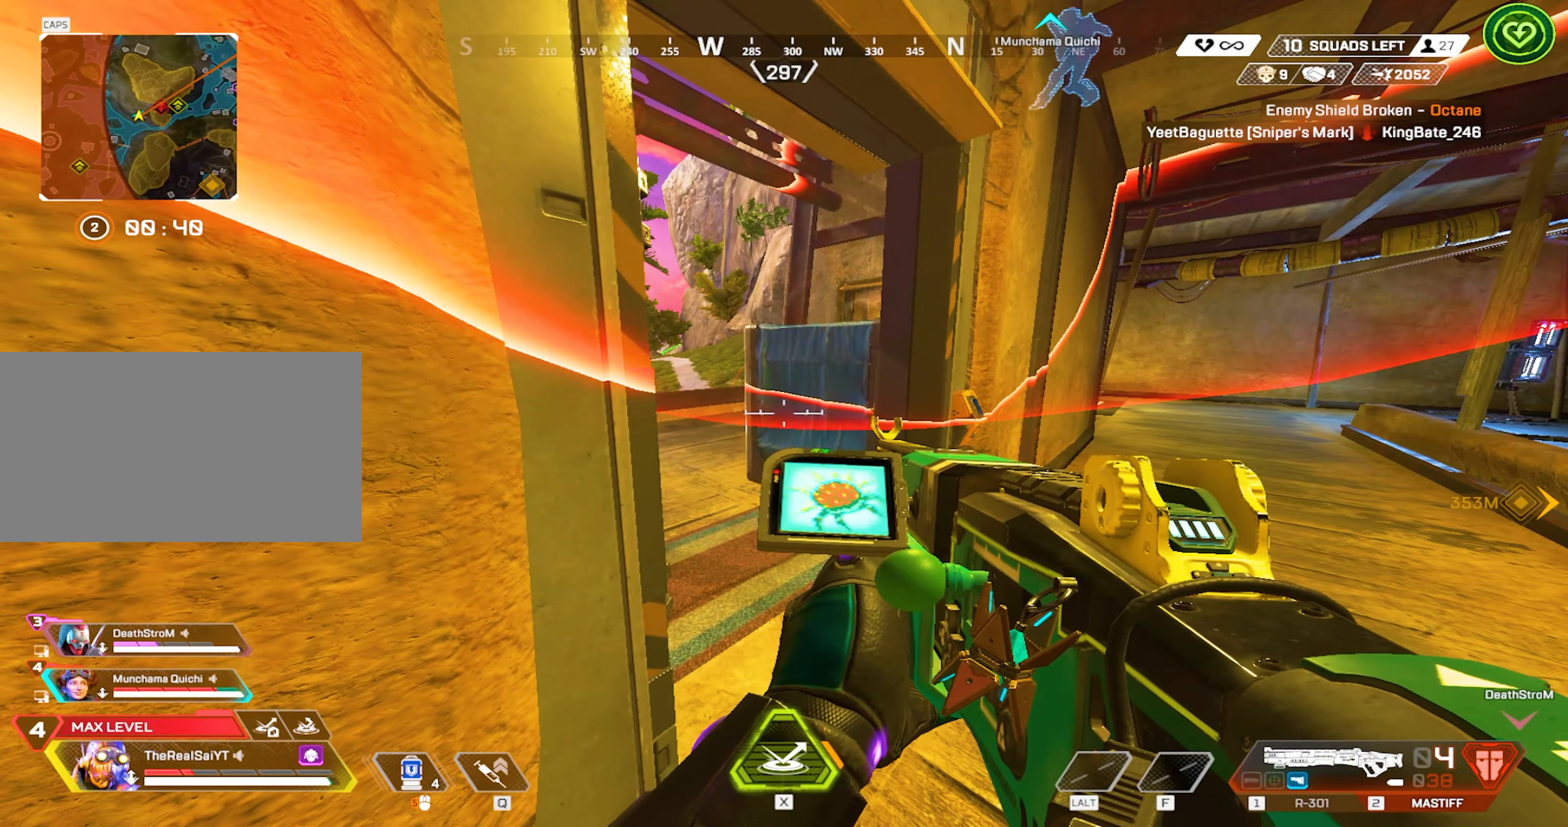
{"keys": [], "mouse": [], "events": []}
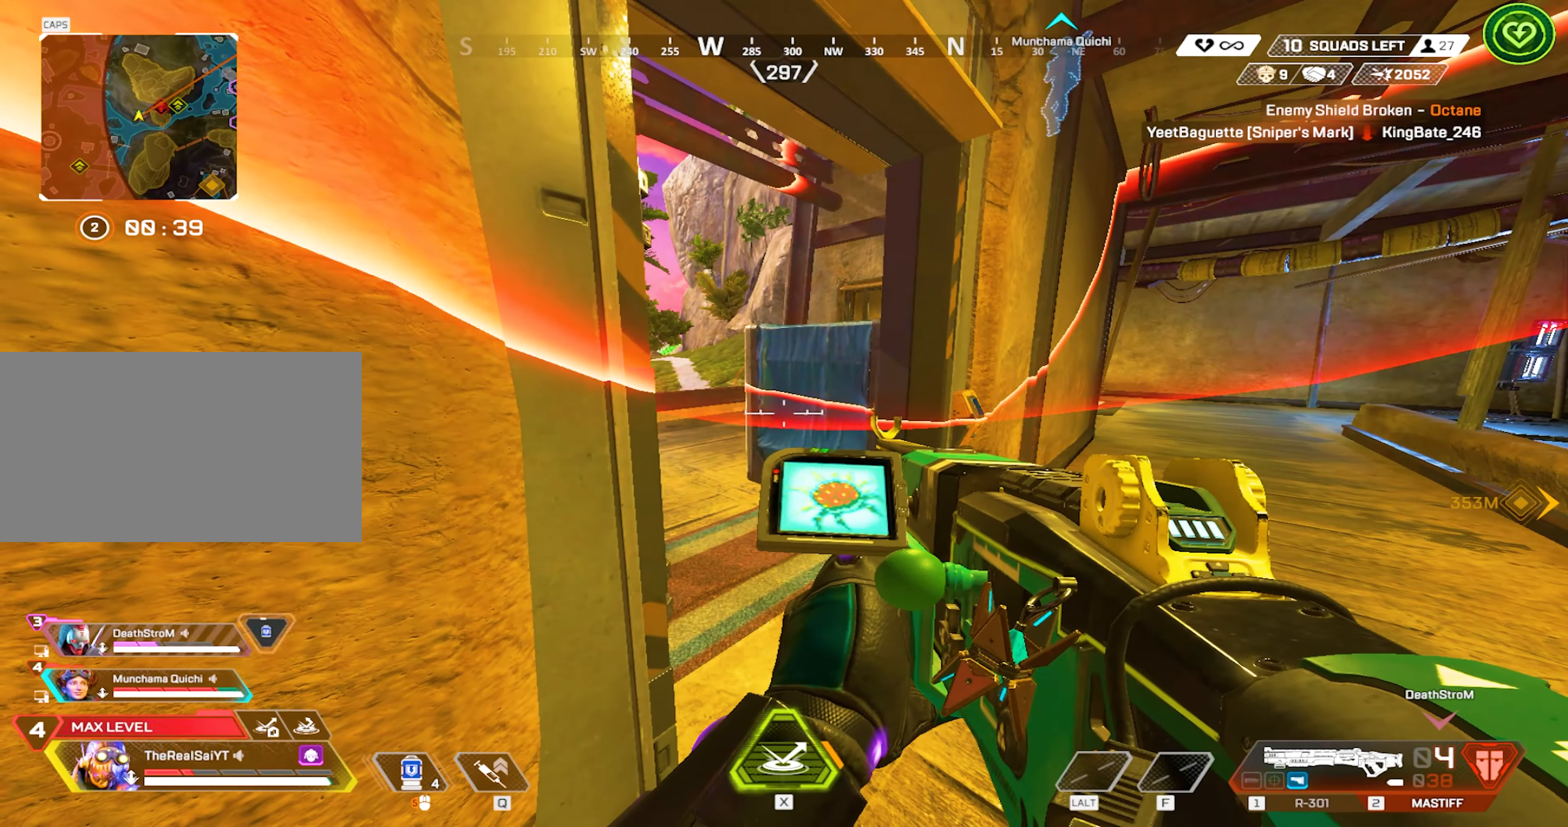
{"keys": [], "mouse": [], "events": [[84, "d", "down"], [450, "d", "up"]]}
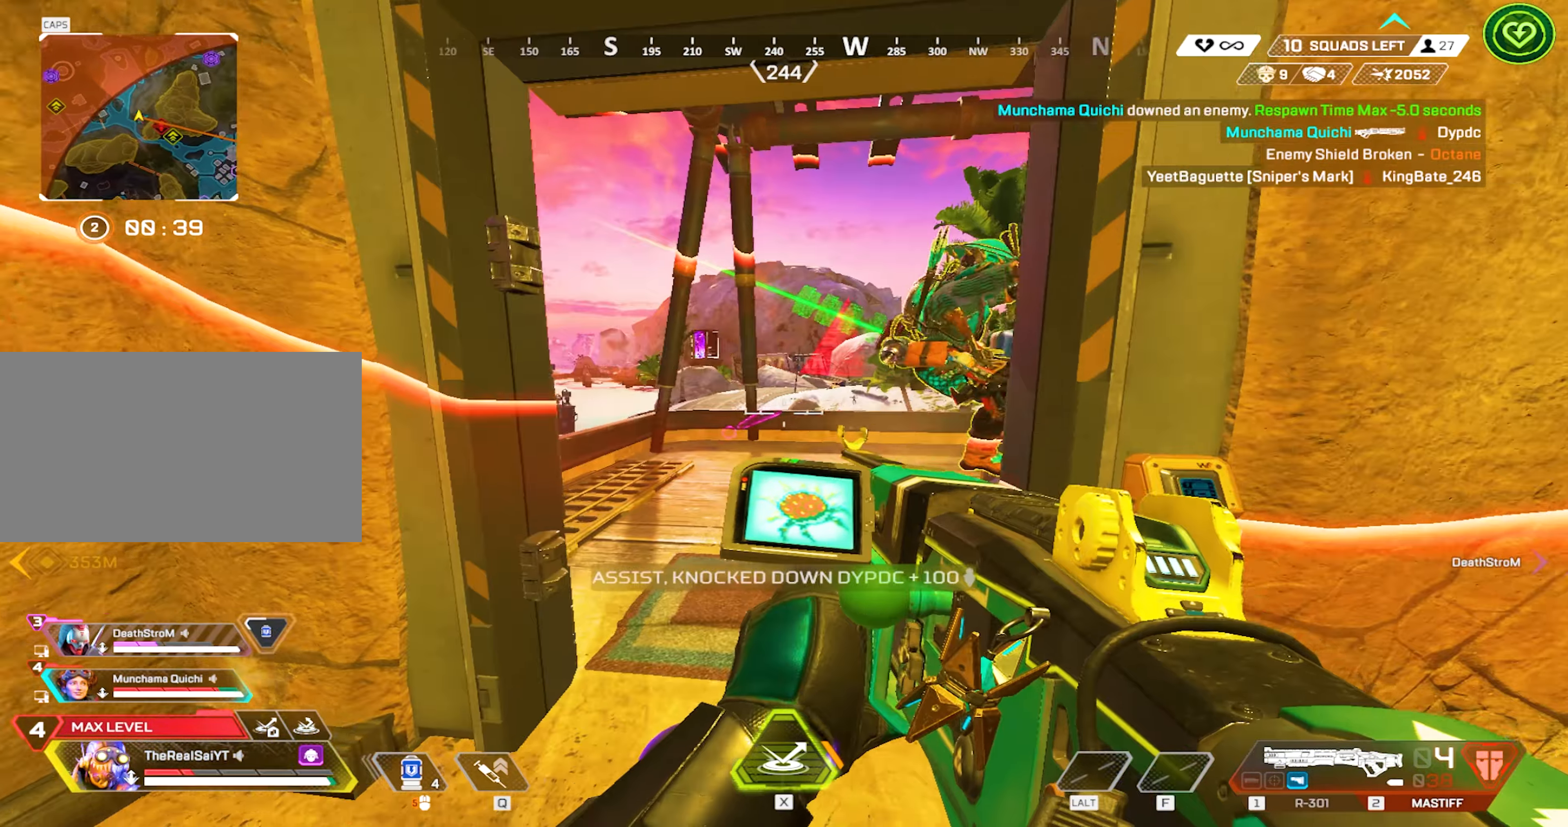
{"keys": ["a", "w"], "mouse": ["right"], "events": [[250, "a", "down"], [334, "mouse_right", "down"], [434, "w", "down"]]}
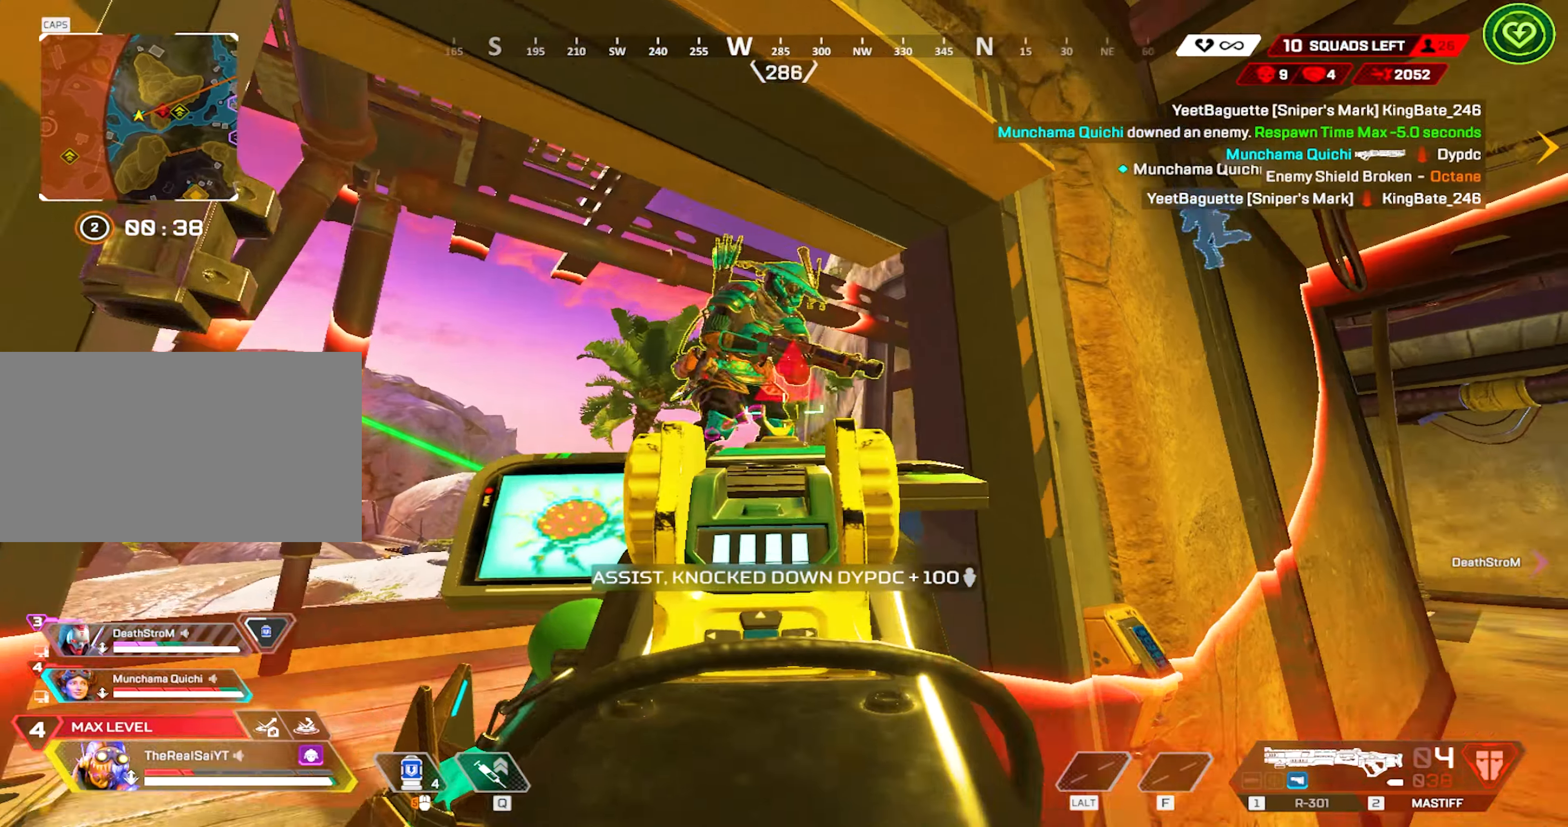
{"keys": ["d"], "mouse": [], "events": [[167, "w", "up"], [217, "a", "up"], [250, "mouse_left", "down"], [300, "d", "down"], [350, "mouse_right", "up"], [400, "mouse_left", "up"]]}
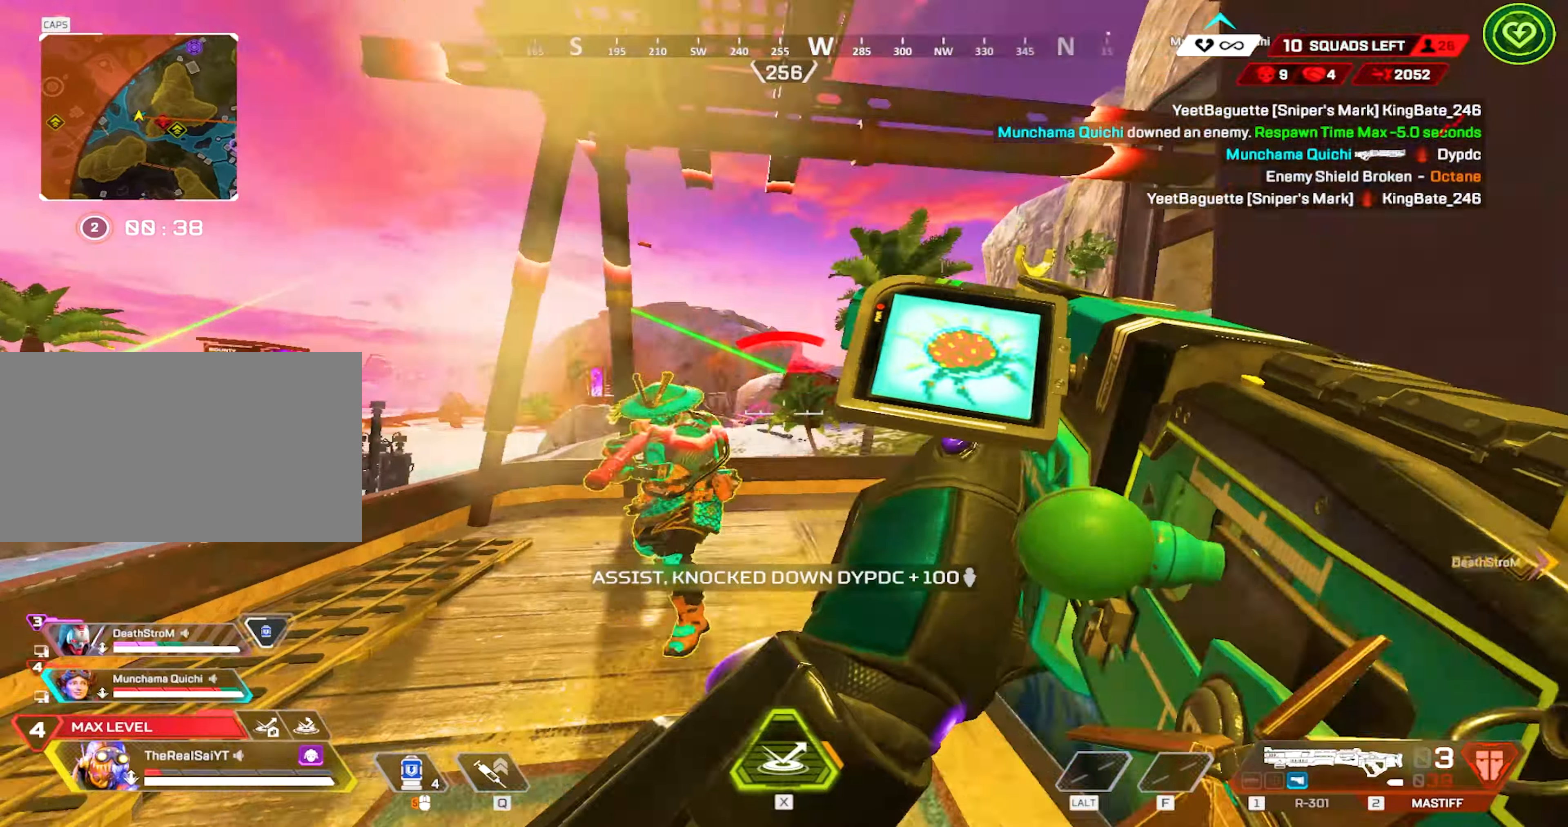
{"keys": ["a"], "mouse": [], "events": [[34, "s", "down"], [417, "d", "up"], [417, "s", "up"], [467, "a", "down"]]}
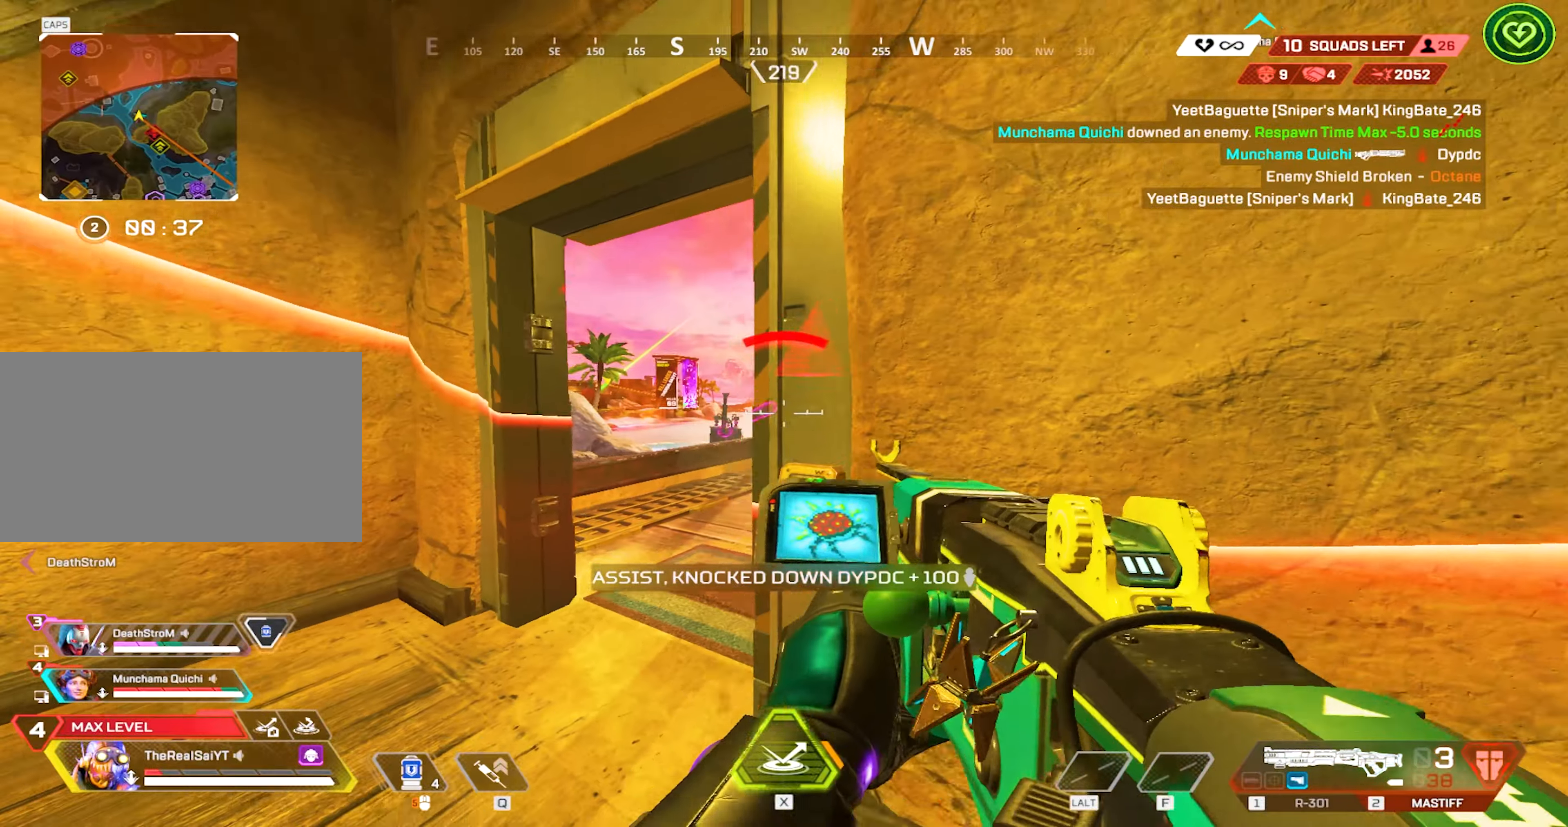
{"keys": ["d"], "mouse": [], "events": [[17, "a", "up"], [334, "d", "down"], [334, "mouse_left", "down"], [434, "mouse_left", "up"]]}
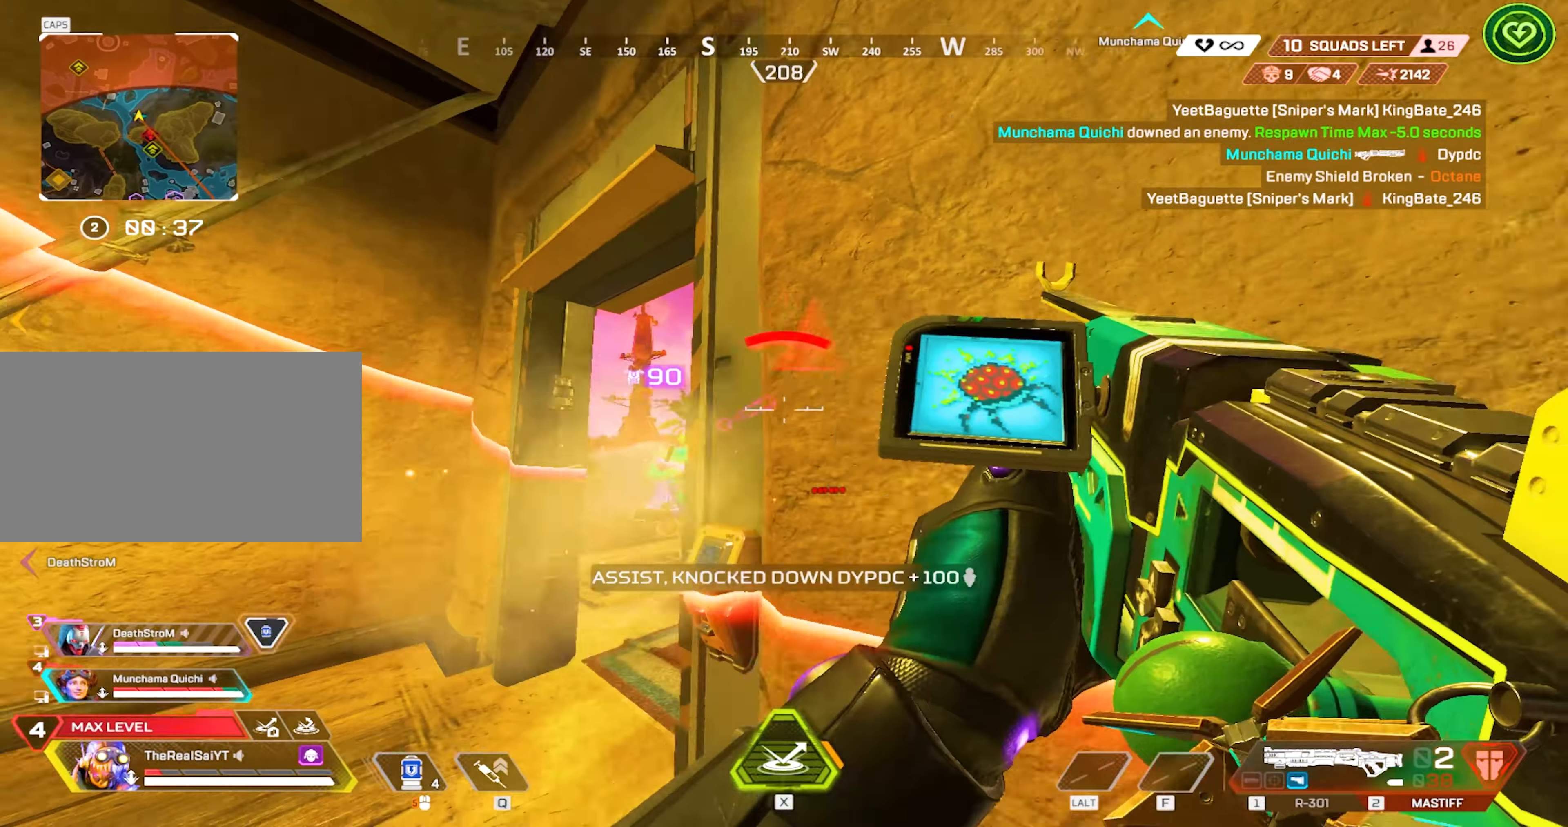
{"keys": ["a"], "mouse": ["right"], "events": [[117, "s", "down"], [217, "a", "down"], [300, "d", "up"], [350, "s", "up"], [500, "mouse_right", "down"]]}
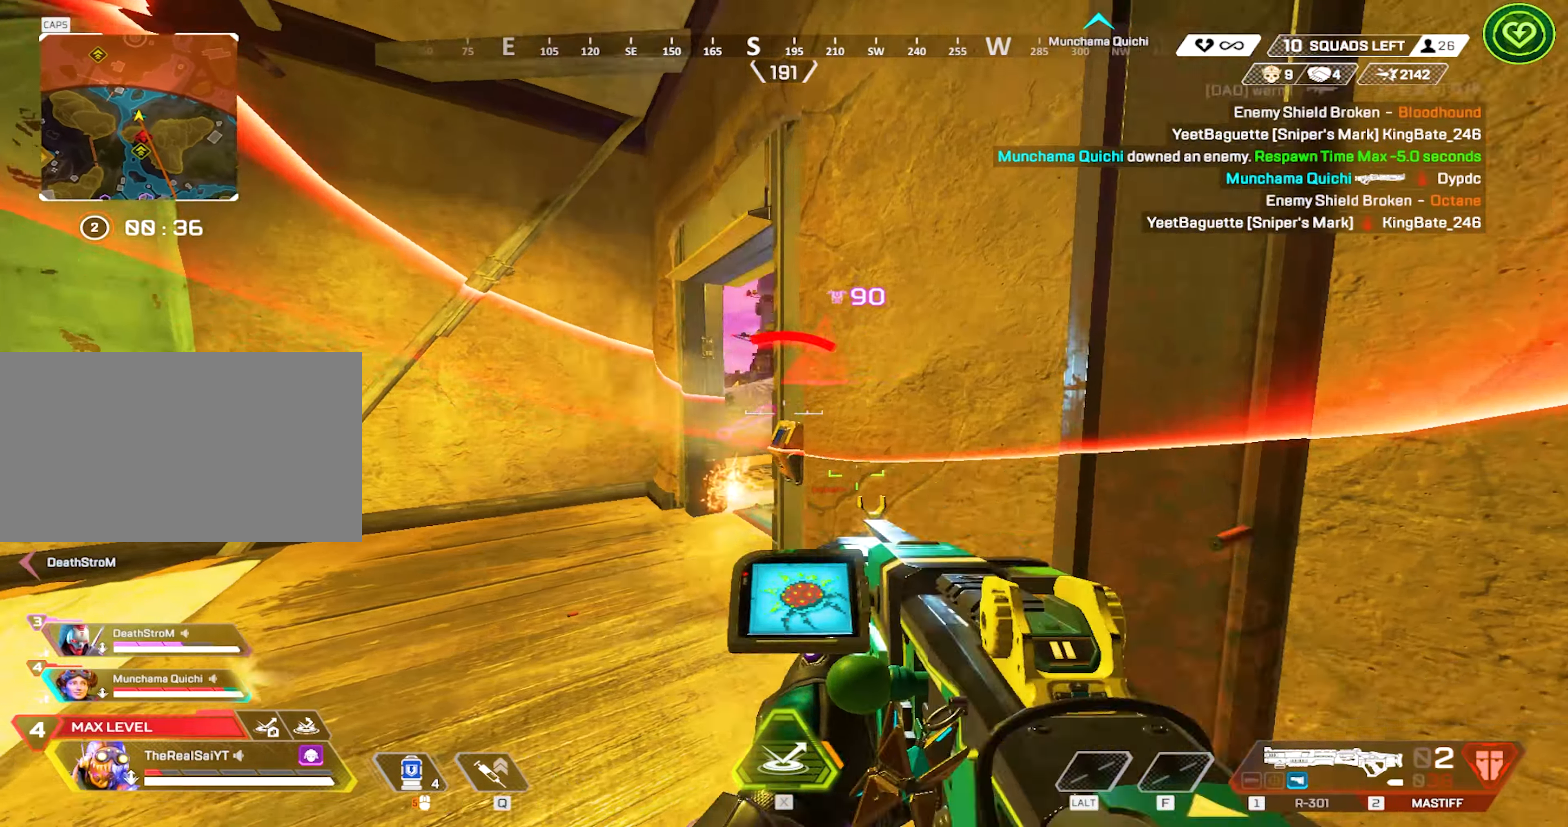
{"keys": ["a"], "mouse": ["right"], "events": []}
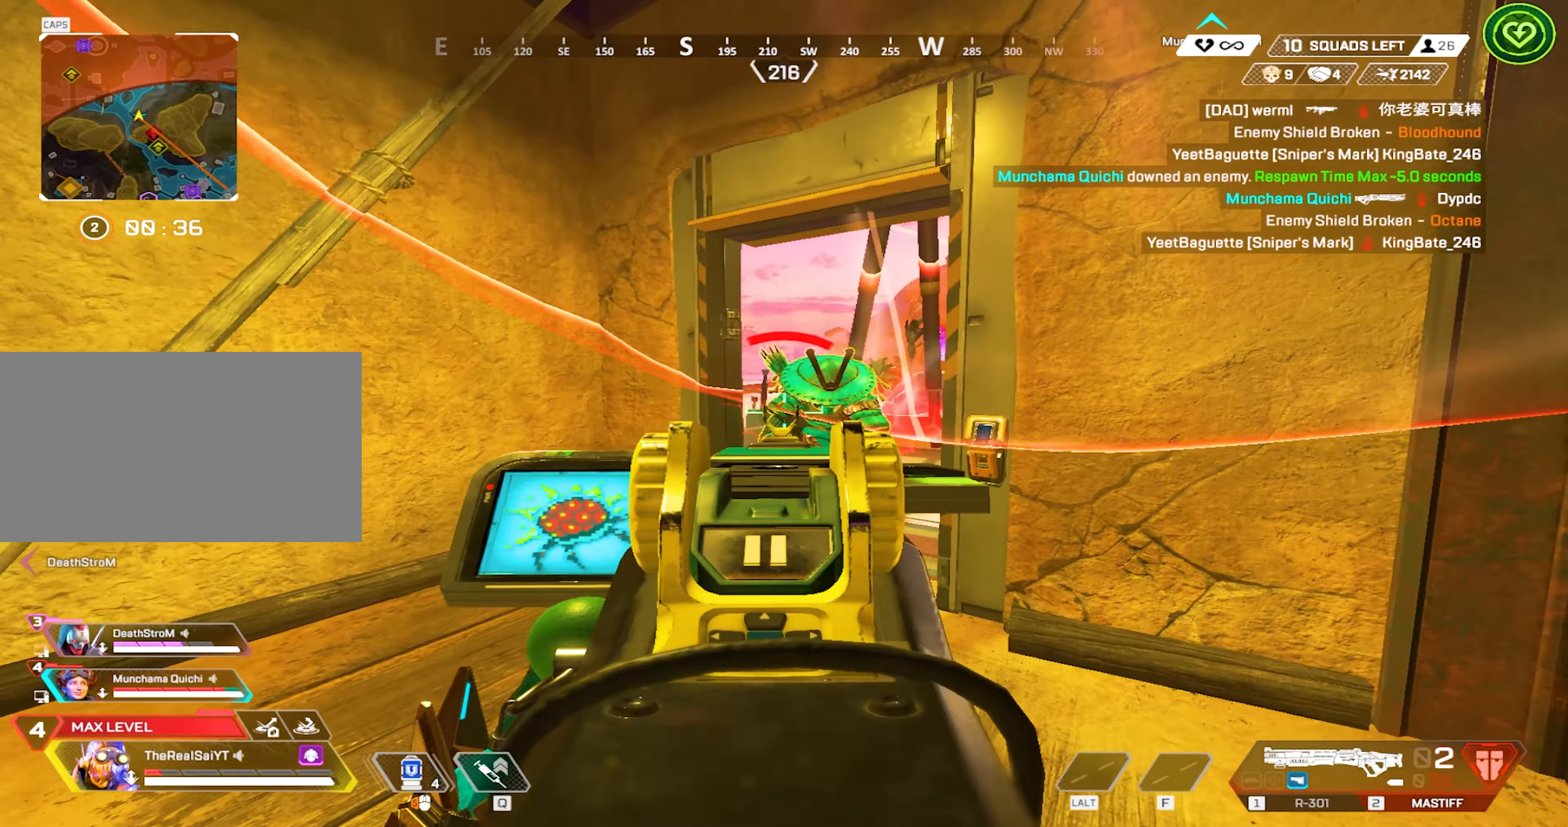
{"keys": ["a"], "mouse": [], "events": [[67, "mouse_left", "down"], [100, "mouse_right", "up"], [150, "mouse_left", "up"], [250, "1", "down"], [284, "shift", "down"], [334, "shift", "up"], [434, "1", "up"], [434, "a", "up"], [484, "a", "down"]]}
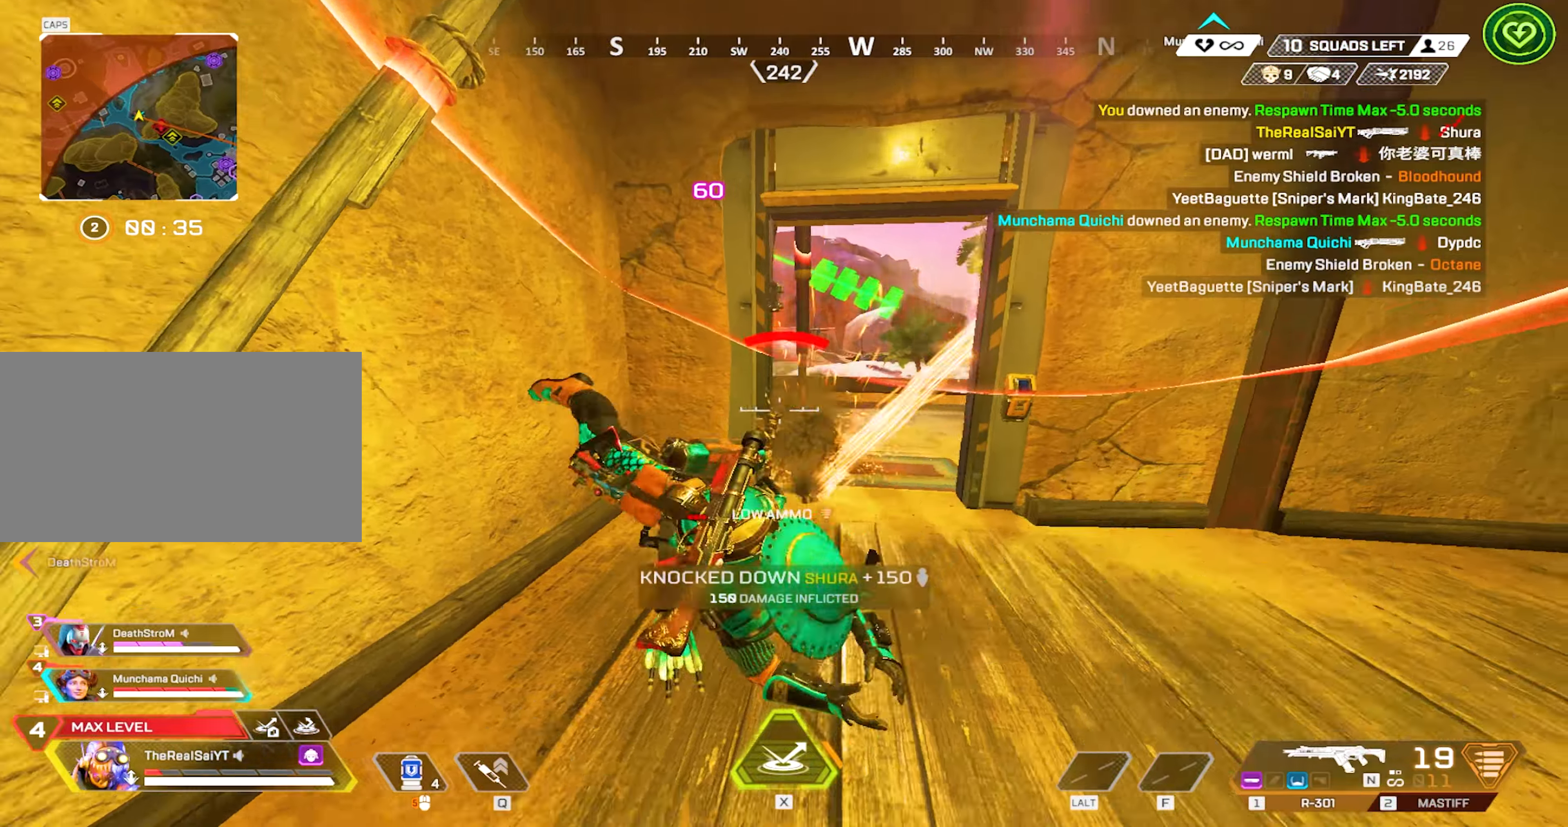
{"keys": [], "mouse": ["left"], "events": [[267, "s", "down"], [350, "a", "up"], [350, "mouse_left", "down"], [350, "s", "up"]]}
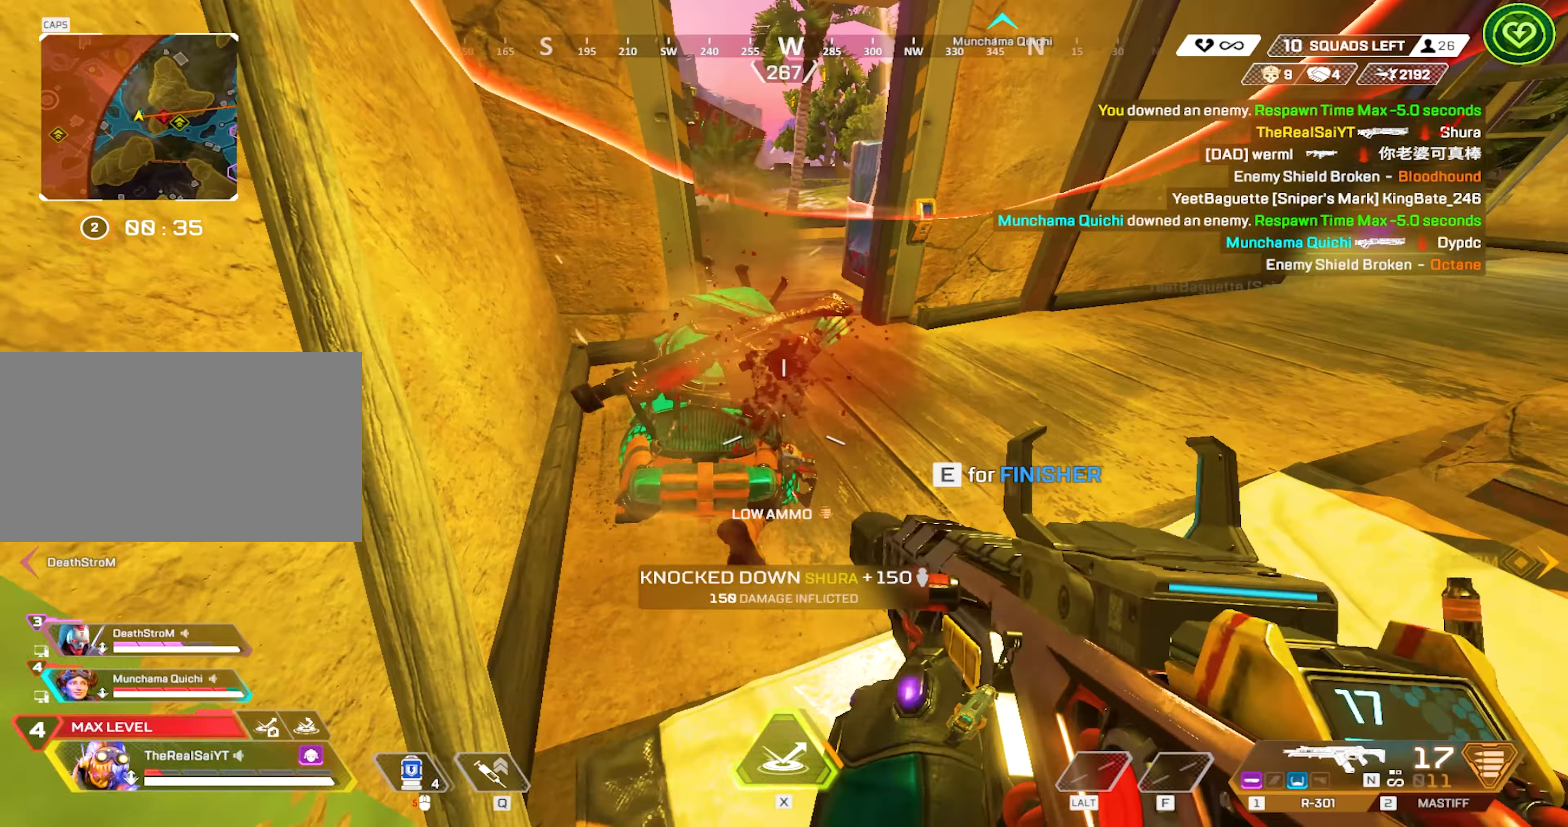
{"keys": [], "mouse": ["left"], "events": []}
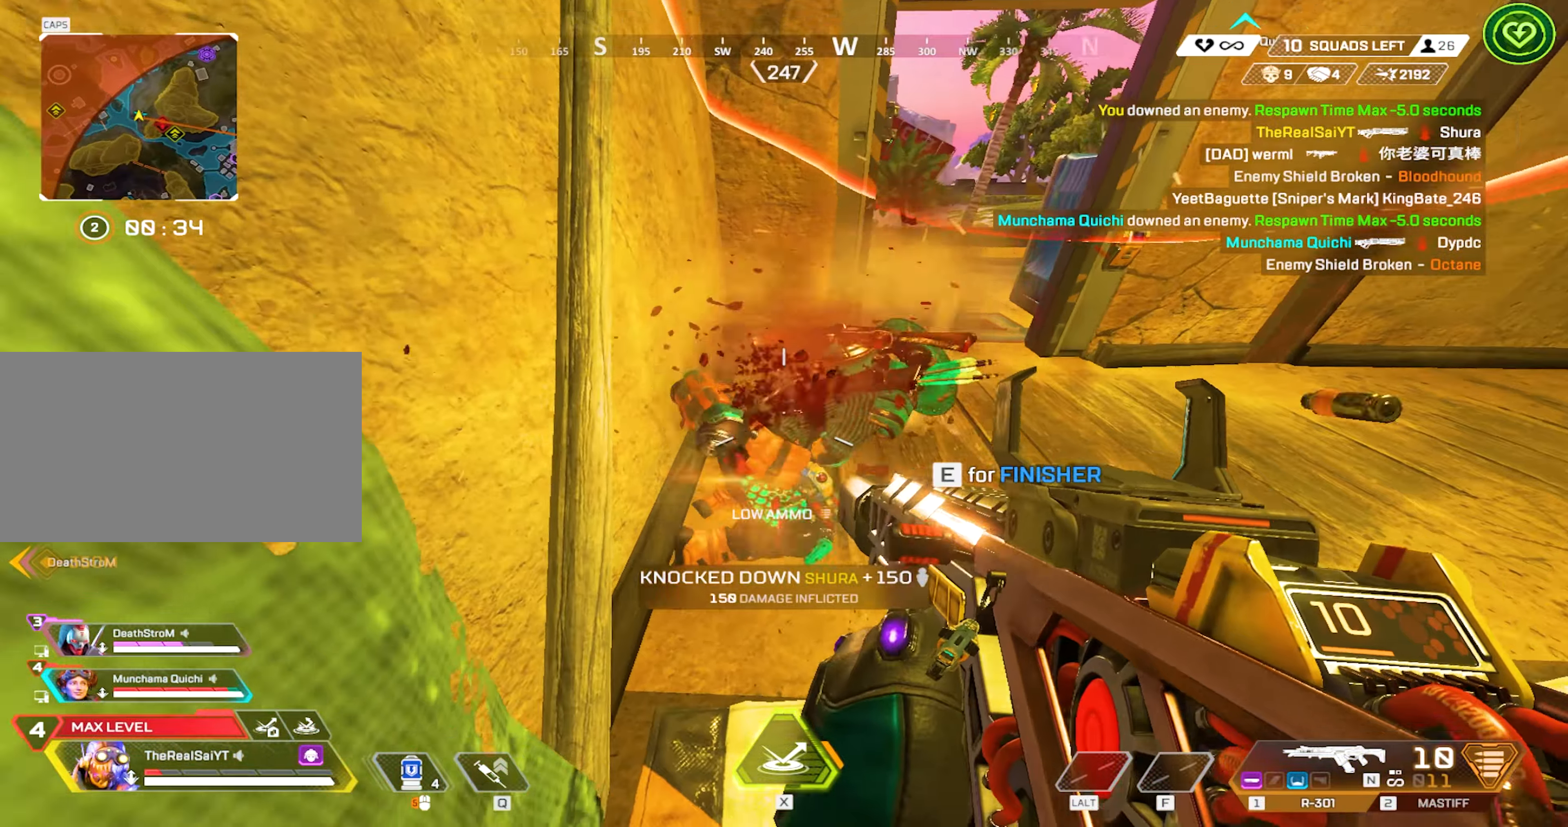
{"keys": [], "mouse": ["left"], "events": []}
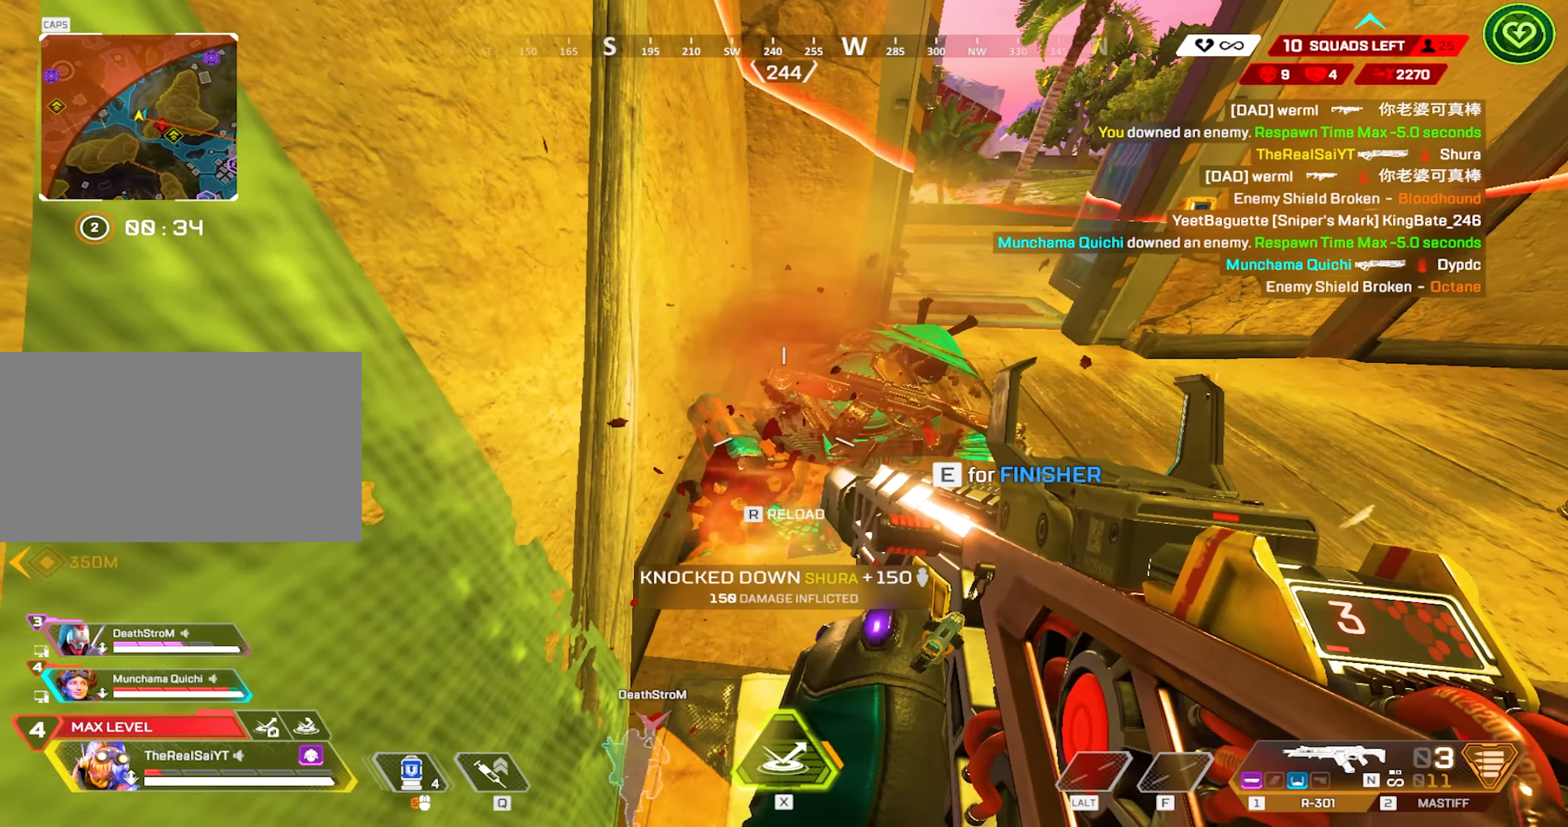
{"keys": ["s"], "mouse": [], "events": [[117, "s", "down"], [167, "r", "down"], [267, "mouse_left", "up"], [350, "r", "up"]]}
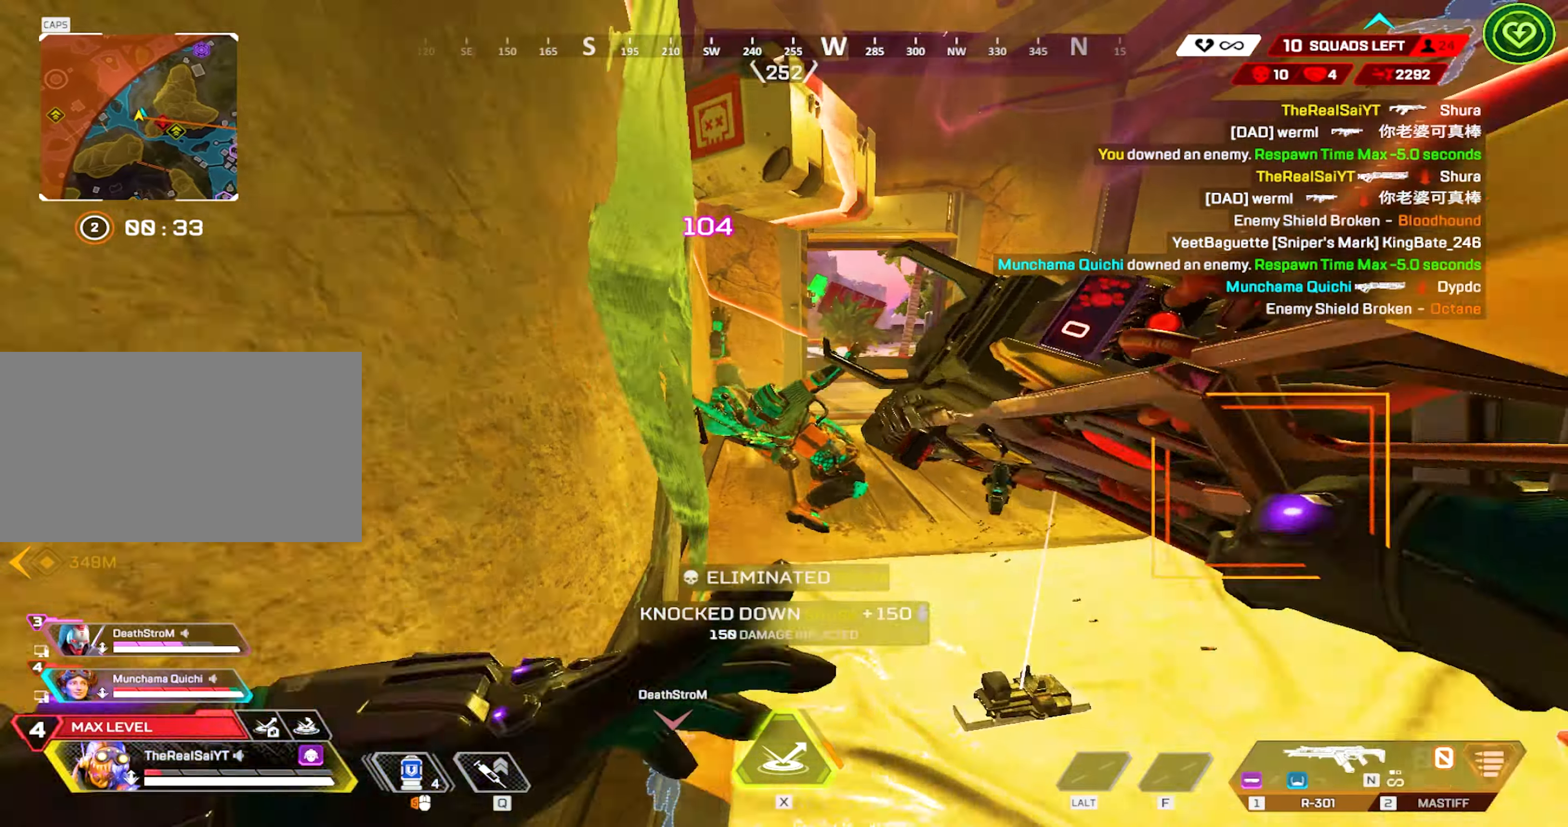
{"keys": ["w"], "mouse": [], "events": [[34, "s", "up"], [234, "w", "down"], [284, "a", "down"], [467, "a", "up"]]}
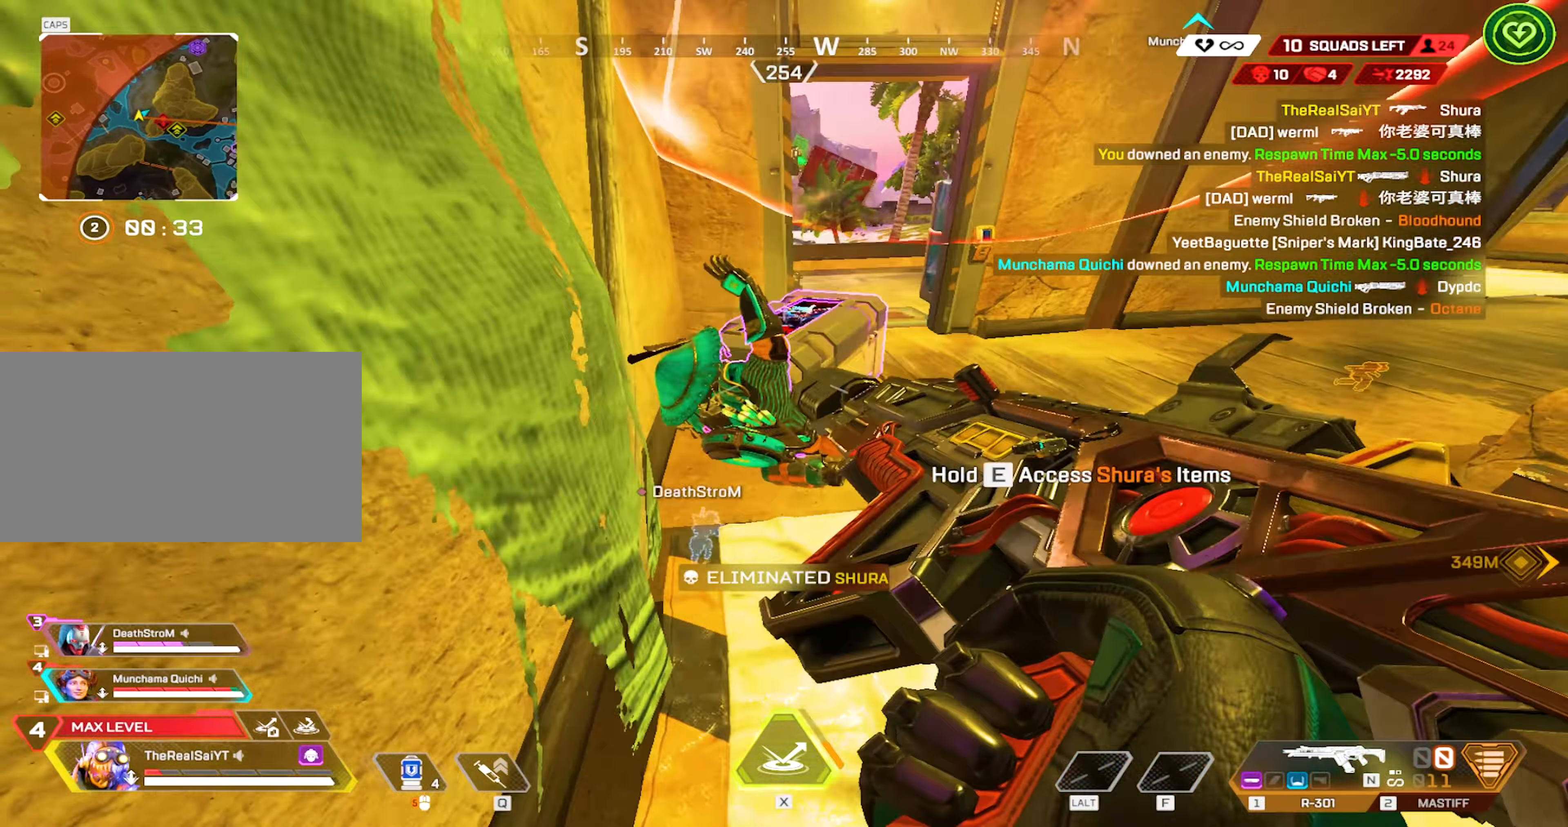
{"keys": ["e", "space"], "mouse": [], "events": [[50, "e", "down"], [50, "w", "up"], [484, "space", "down"]]}
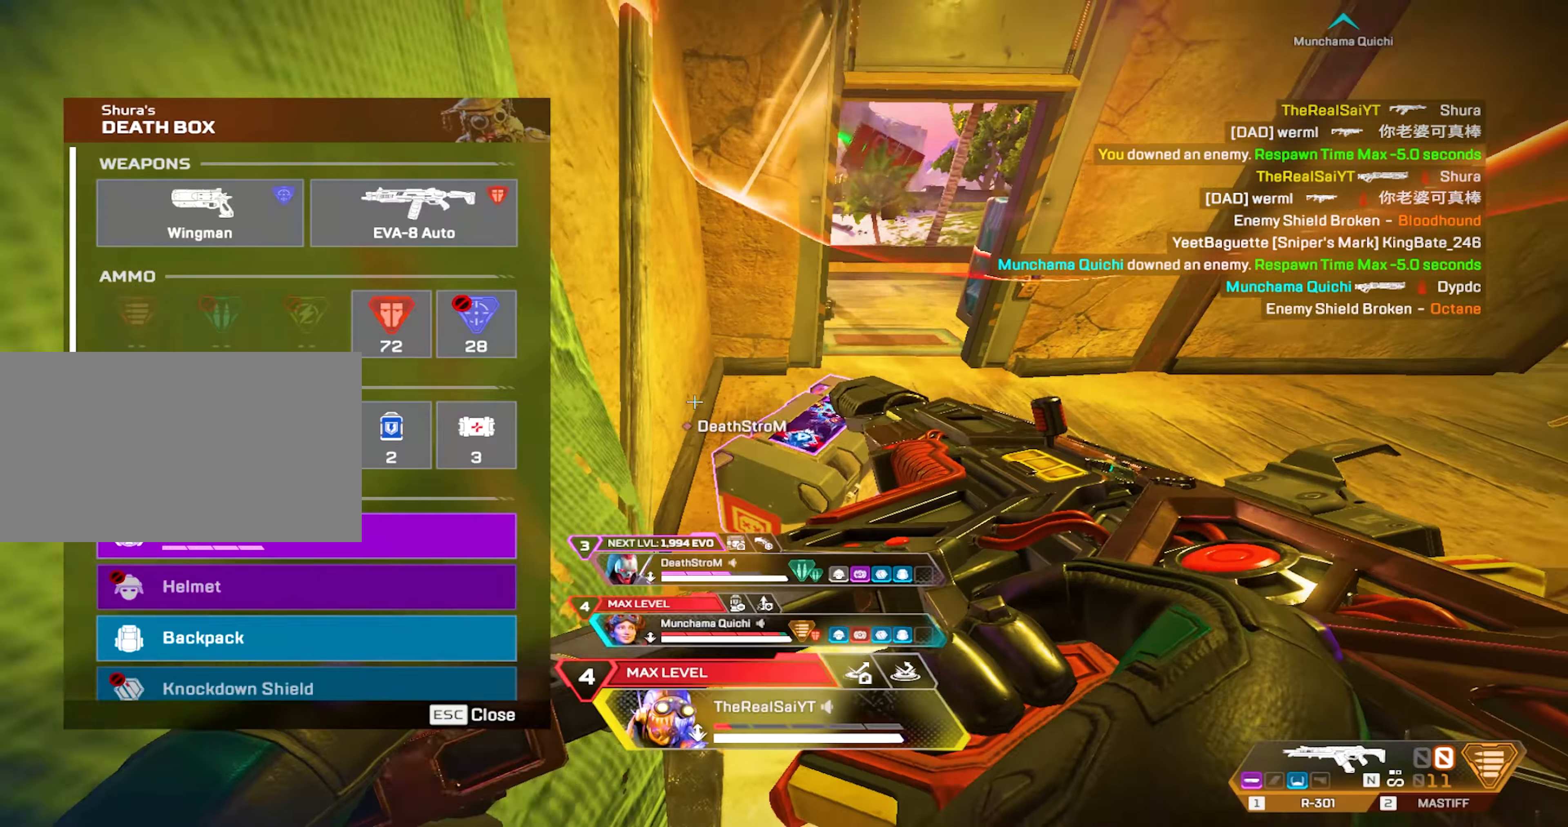
{"keys": ["d", "w"], "mouse": ["left"], "events": [[67, "s", "down"], [117, "e", "up"], [117, "space", "up"], [300, "d", "down"], [350, "s", "up"], [450, "mouse_left", "down"], [500, "w", "down"]]}
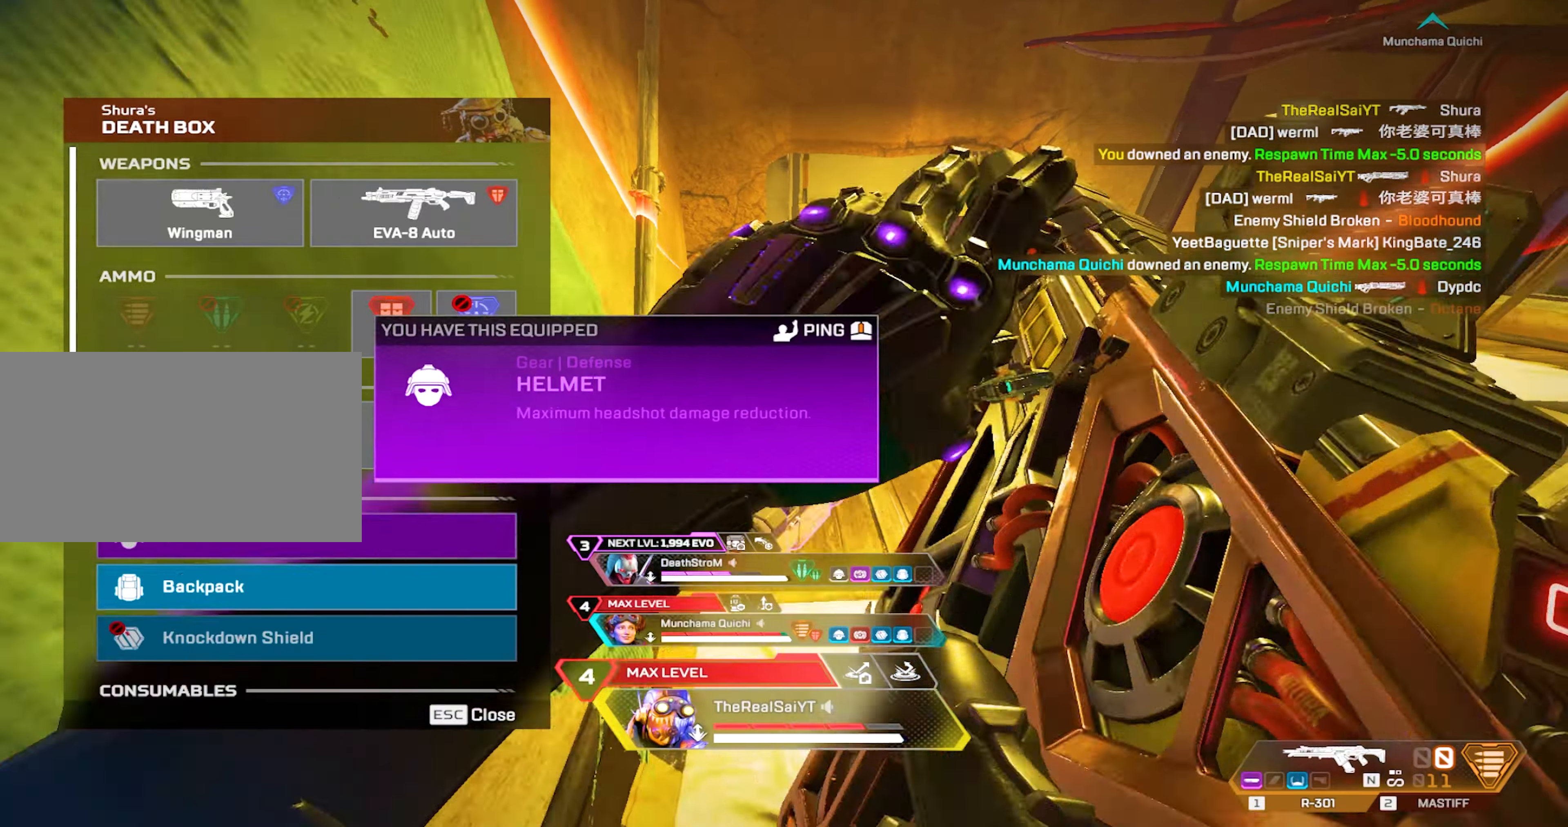
{"keys": ["d", "space"], "mouse": [], "events": [[34, "space", "down"], [84, "mouse_left", "up"], [184, "a", "down"], [184, "d", "up"], [184, "w", "up"], [217, "mouse_left", "down"], [217, "space", "up"], [334, "d", "down"], [334, "mouse_left", "up"], [334, "s", "down"], [417, "a", "up"], [417, "s", "up"], [467, "space", "down"]]}
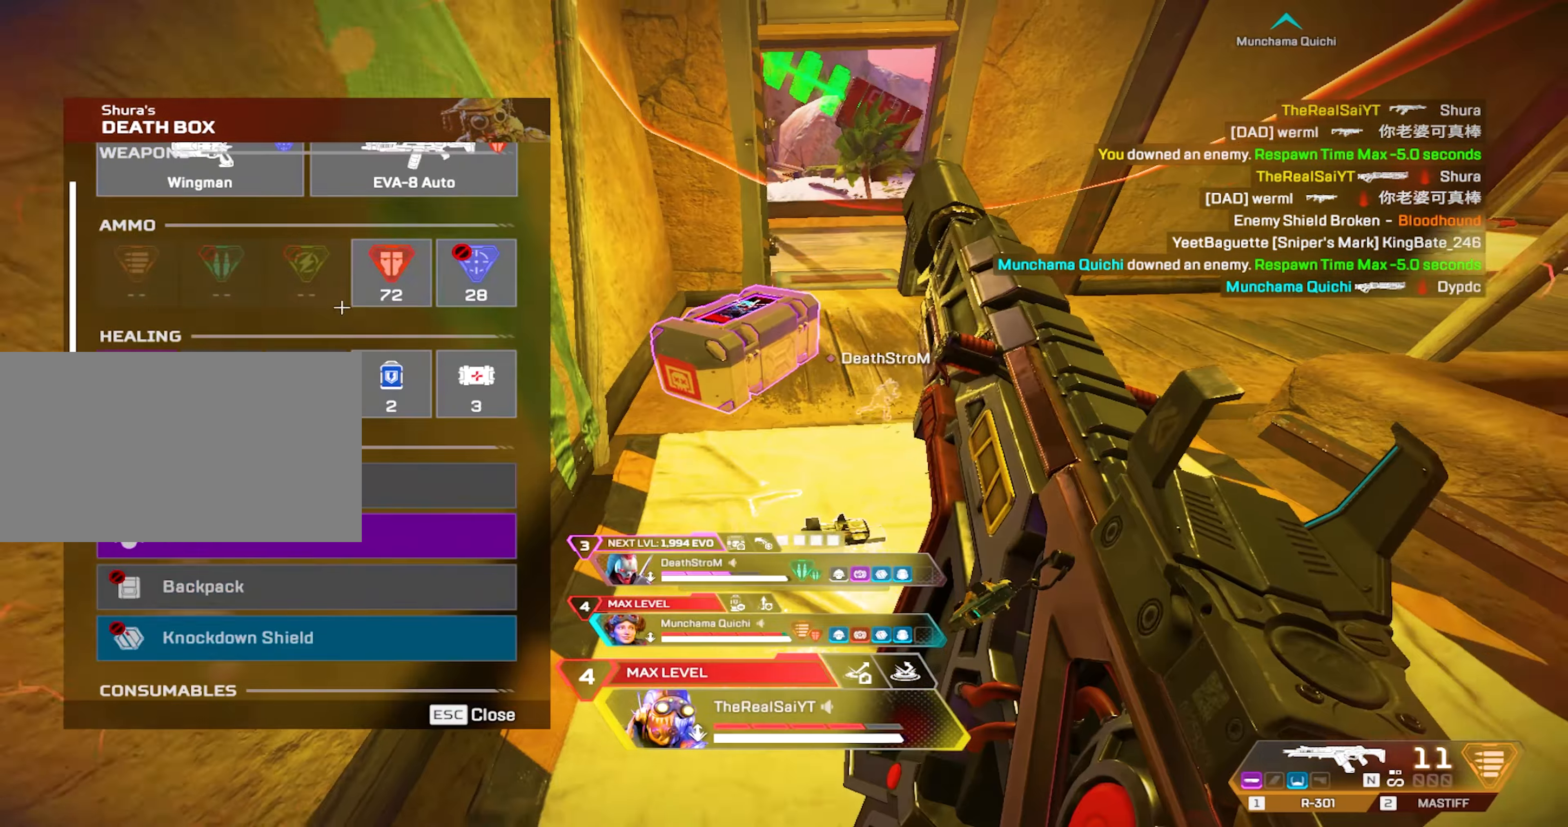
{"keys": ["d", "s", "space"], "mouse": [], "events": [[50, "w", "down"], [150, "a", "down"], [150, "space", "up"], [200, "d", "up"], [200, "w", "up"], [250, "mouse_left", "down"], [350, "s", "down"], [384, "mouse_left", "up"], [434, "d", "down"], [434, "space", "down"], [484, "a", "up"]]}
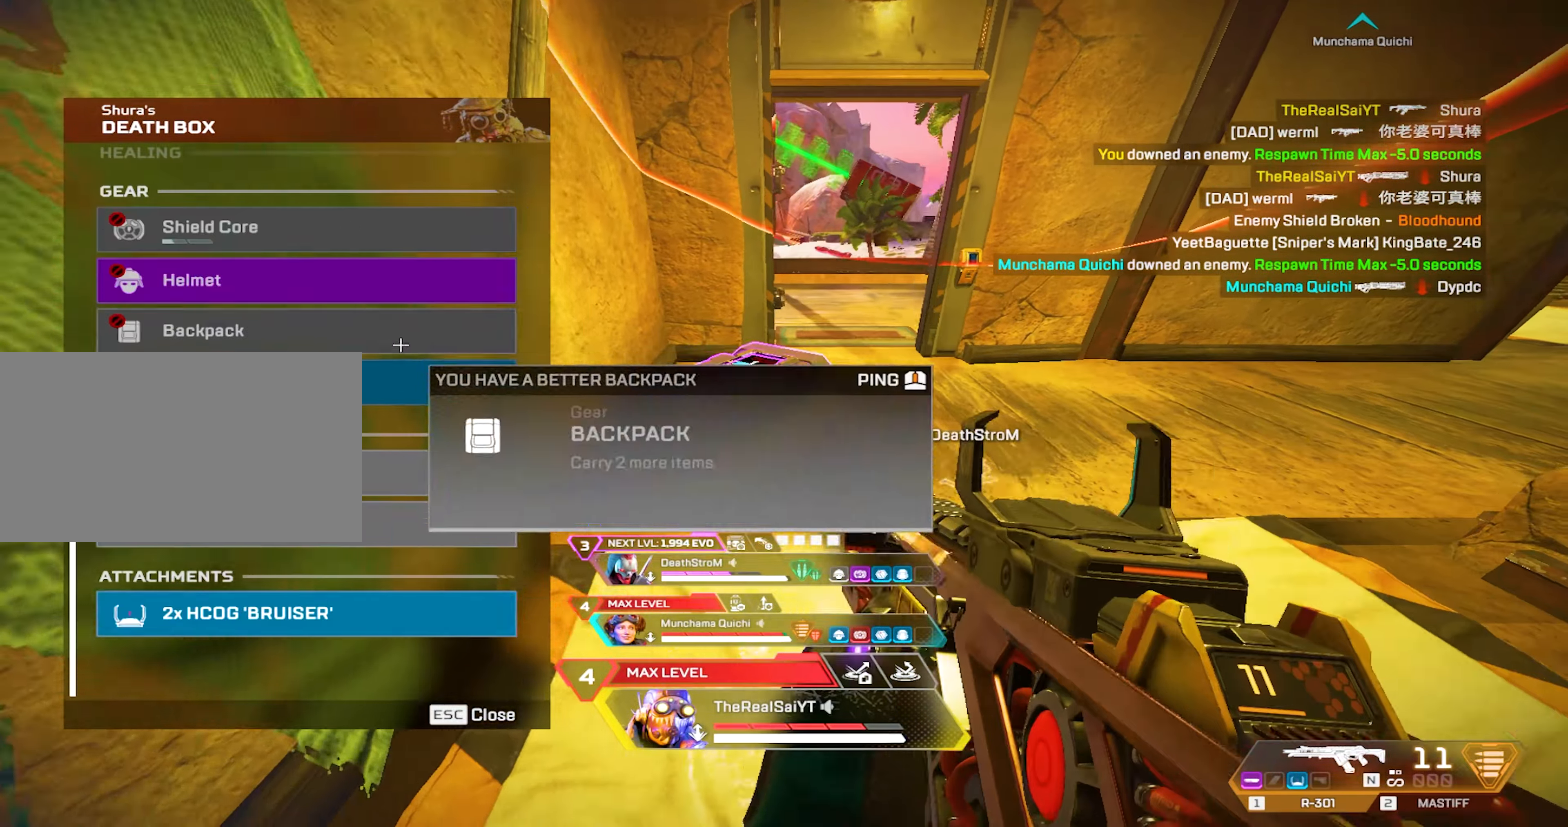
{"keys": ["d", "space"], "mouse": [], "events": [[17, "s", "up"], [117, "space", "up"], [217, "s", "down"], [350, "s", "up"], [350, "space", "down"]]}
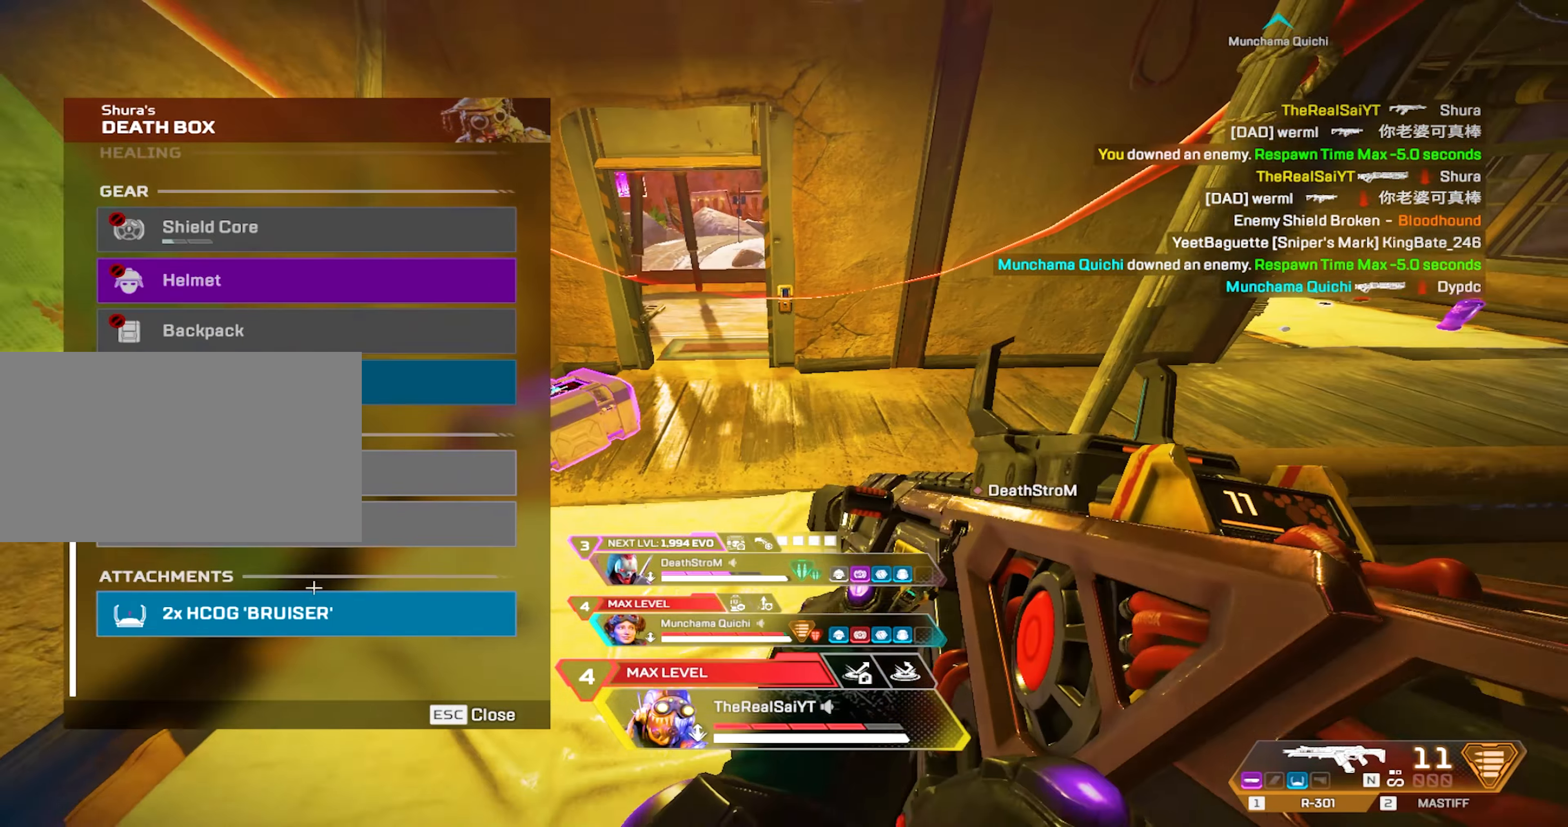
{"keys": ["d", "w"], "mouse": [], "events": [[84, "w", "down"], [134, "space", "up"], [267, "mouse_left", "down"], [417, "mouse_left", "up"]]}
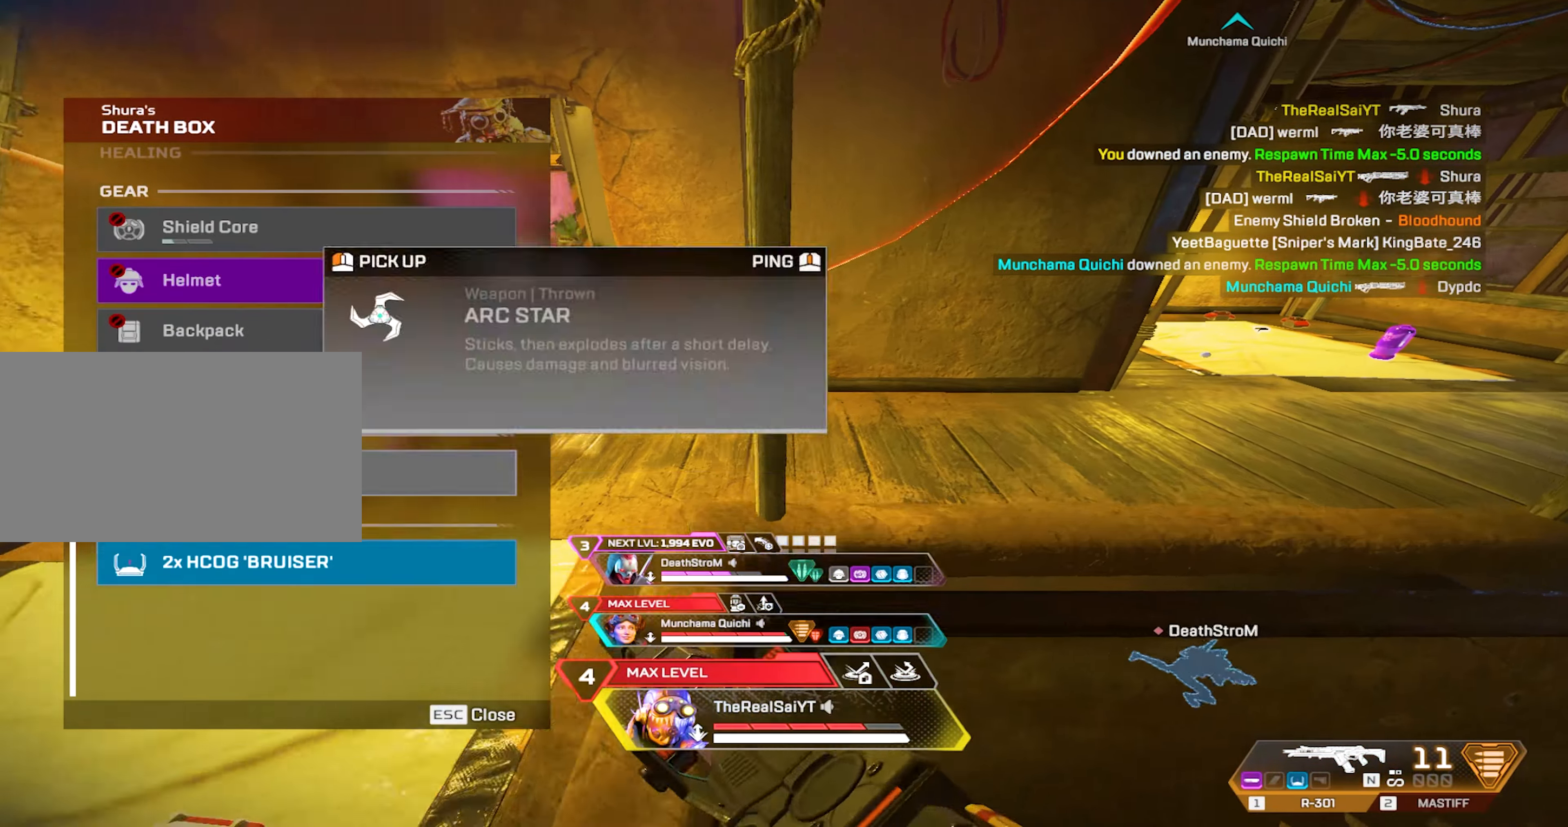
{"keys": [], "mouse": [], "events": [[50, "mouse_left", "down"], [150, "mouse_left", "up"], [200, "d", "up"], [334, "3", "down"], [384, "w", "up"], [434, "3", "up"], [434, "w", "down"], [484, "w", "up"]]}
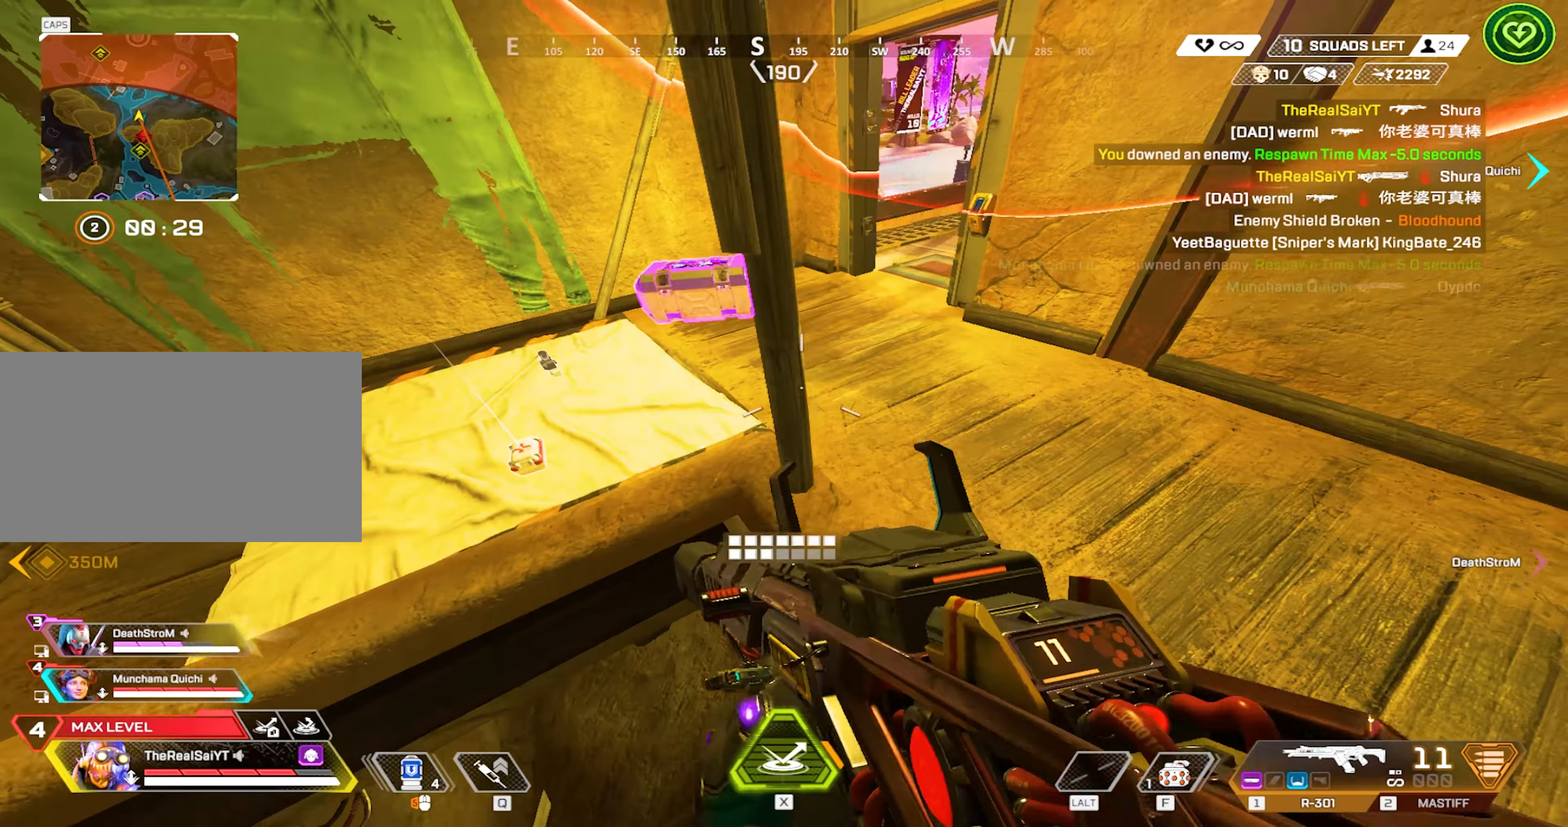
{"keys": [], "mouse": [], "events": [[117, "a", "down"], [217, "s", "down"], [367, "a", "up"], [500, "s", "up"]]}
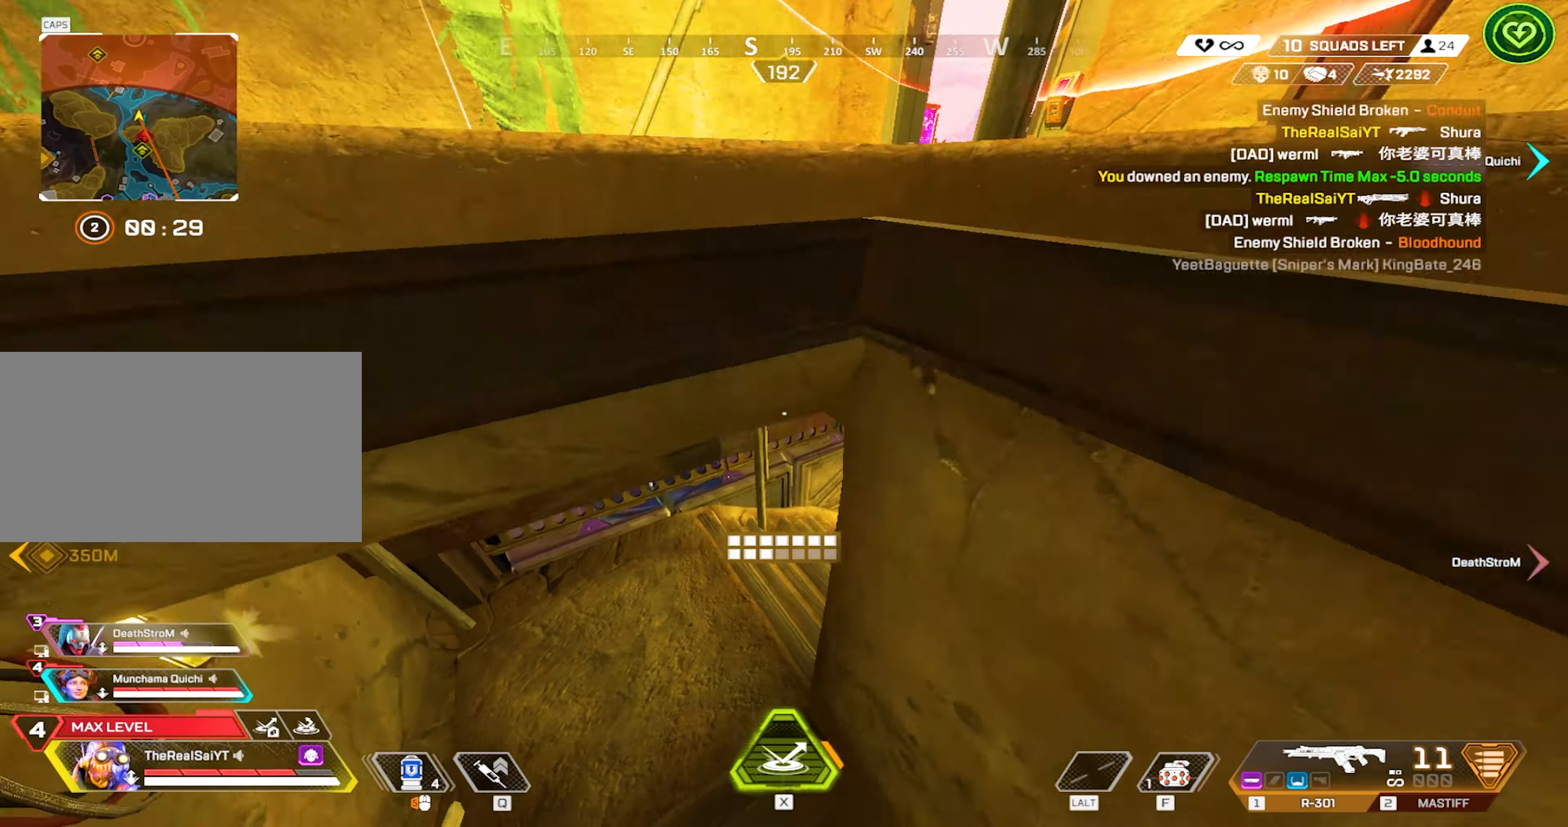
{"keys": ["w"], "mouse": [], "events": [[84, "a", "down"], [134, "w", "down"], [184, "a", "up"]]}
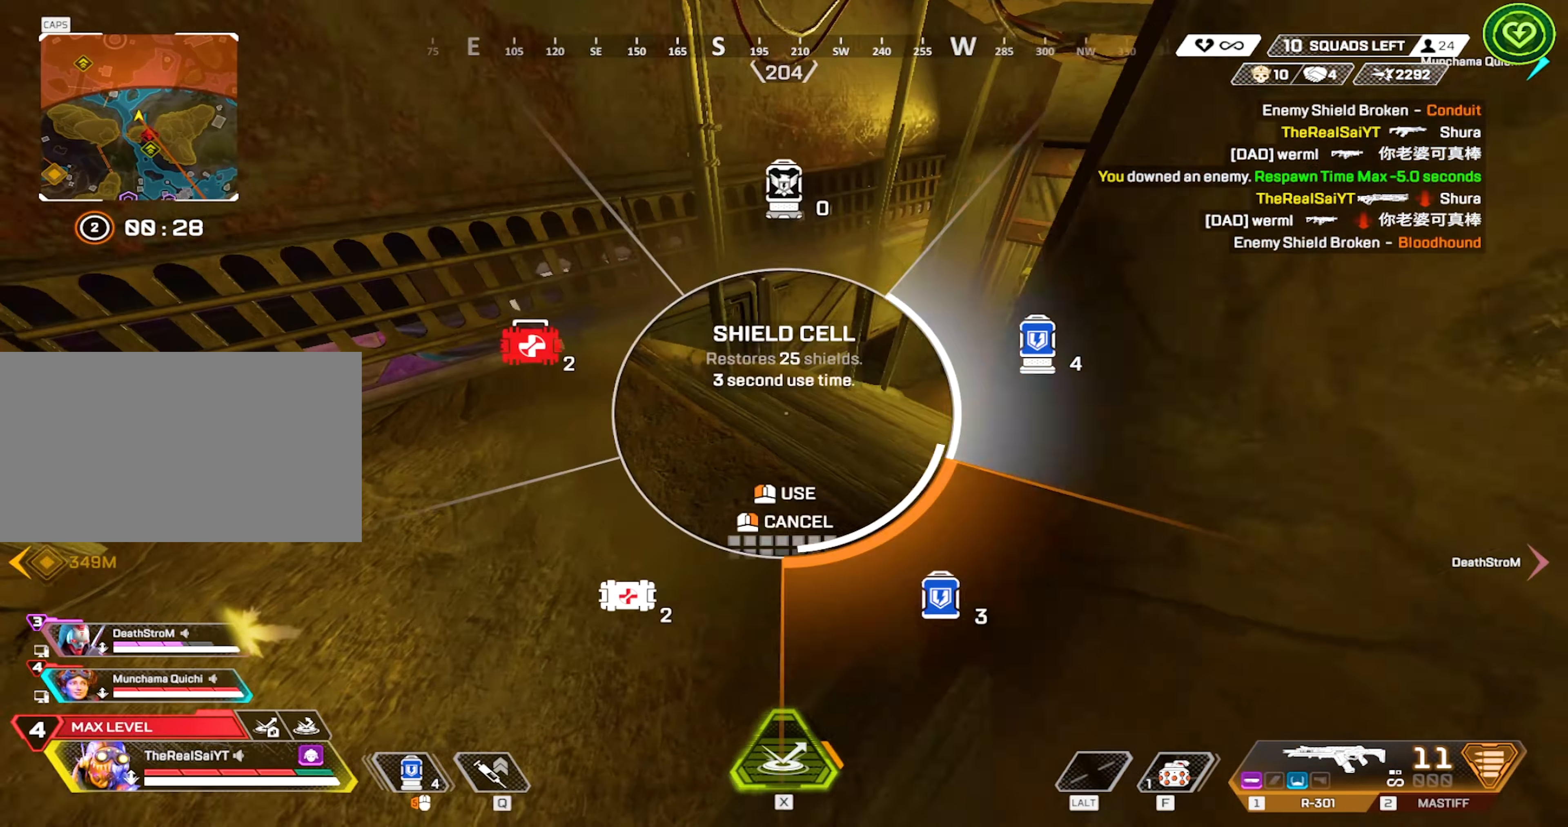
{"keys": ["w"], "mouse": [], "events": []}
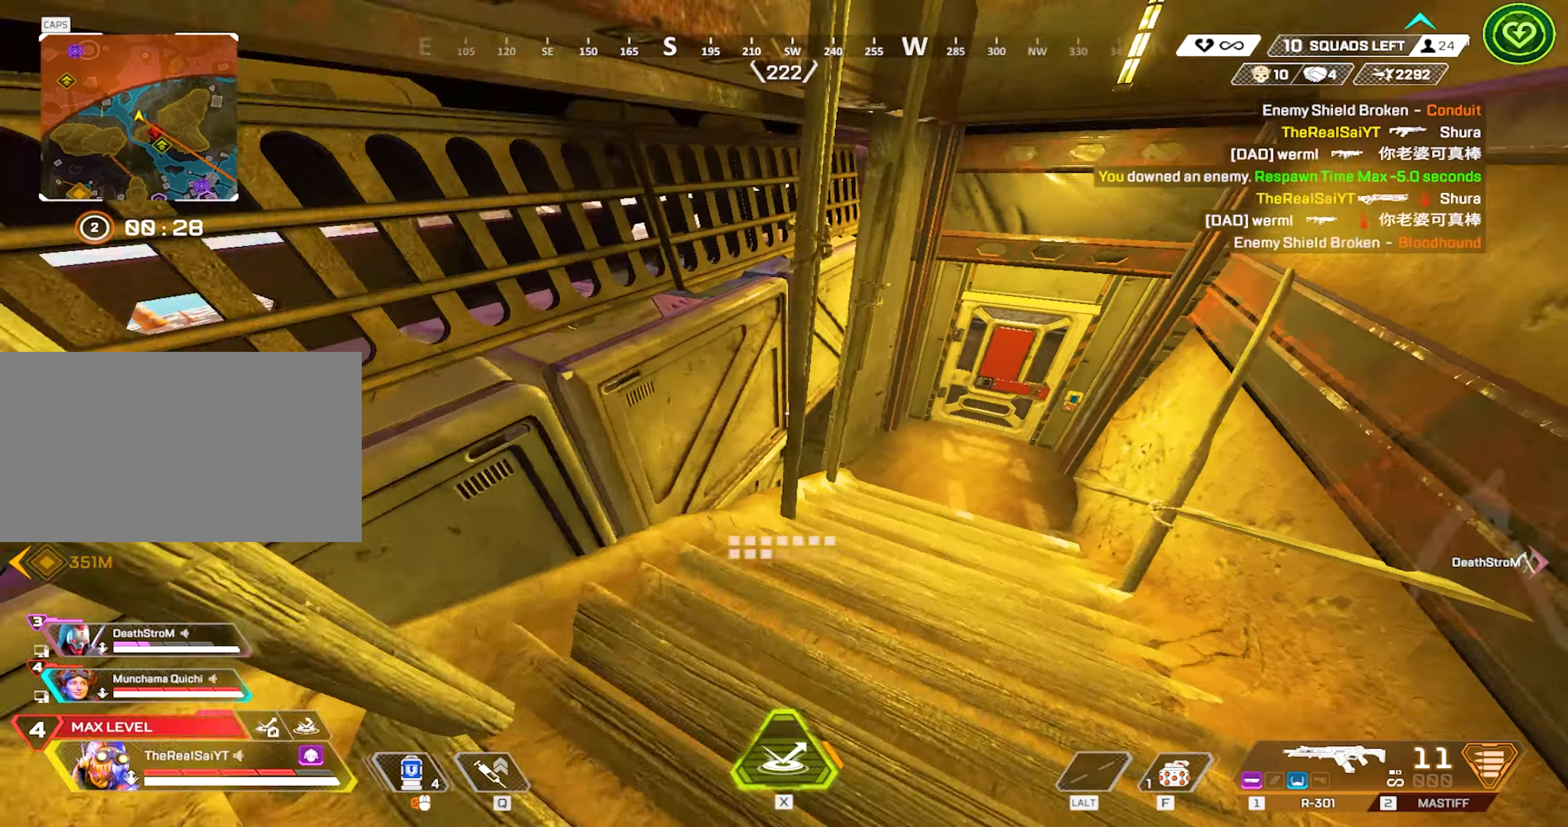
{"keys": ["w"], "mouse": [], "events": []}
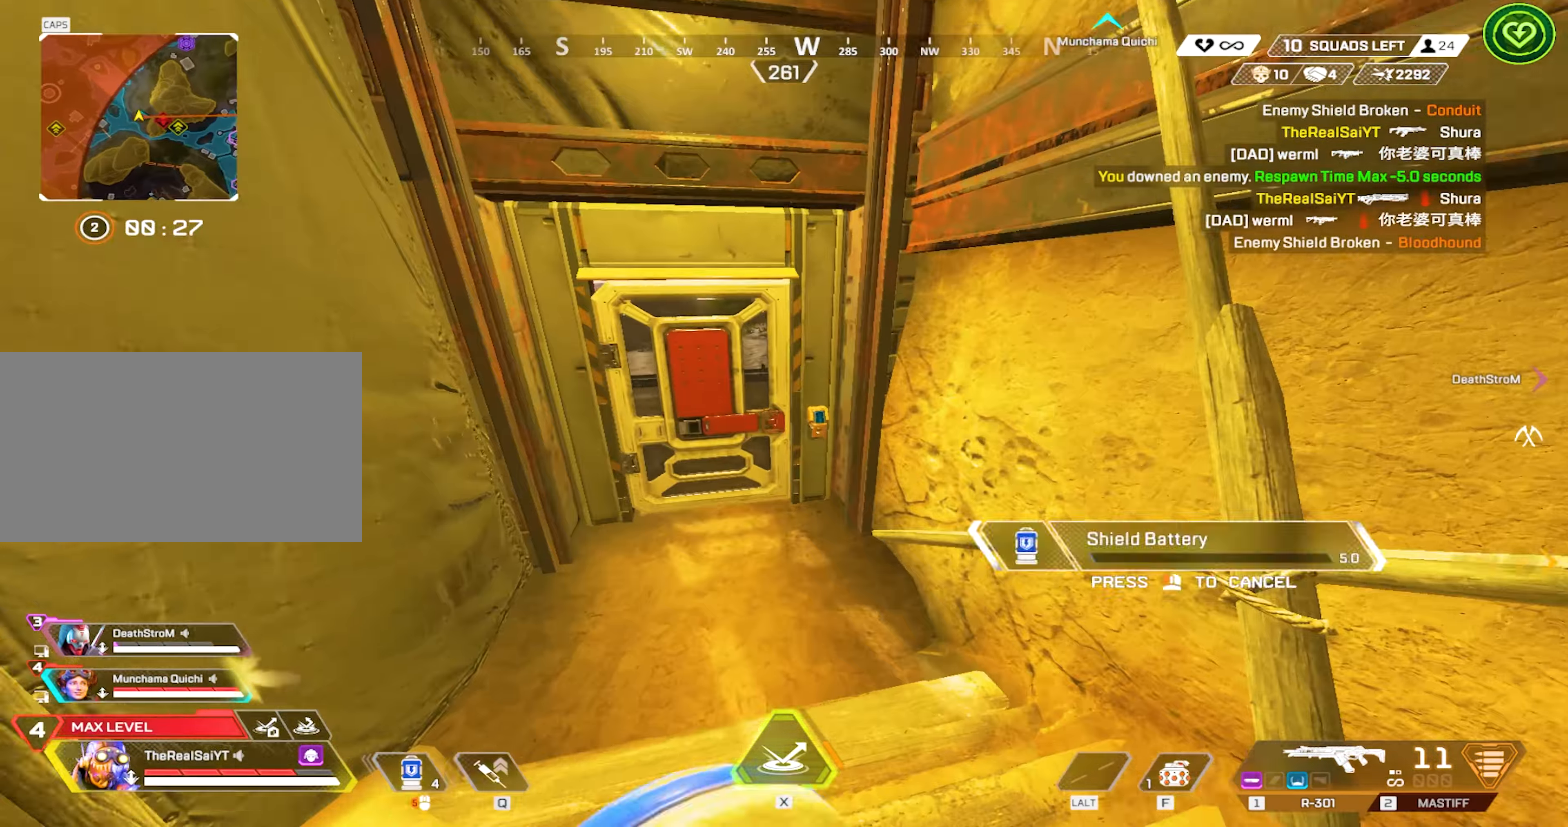
{"keys": ["e", "w"], "mouse": [], "events": [[84, "mouse_left", "down"], [267, "mouse_left", "up"], [467, "e", "down"]]}
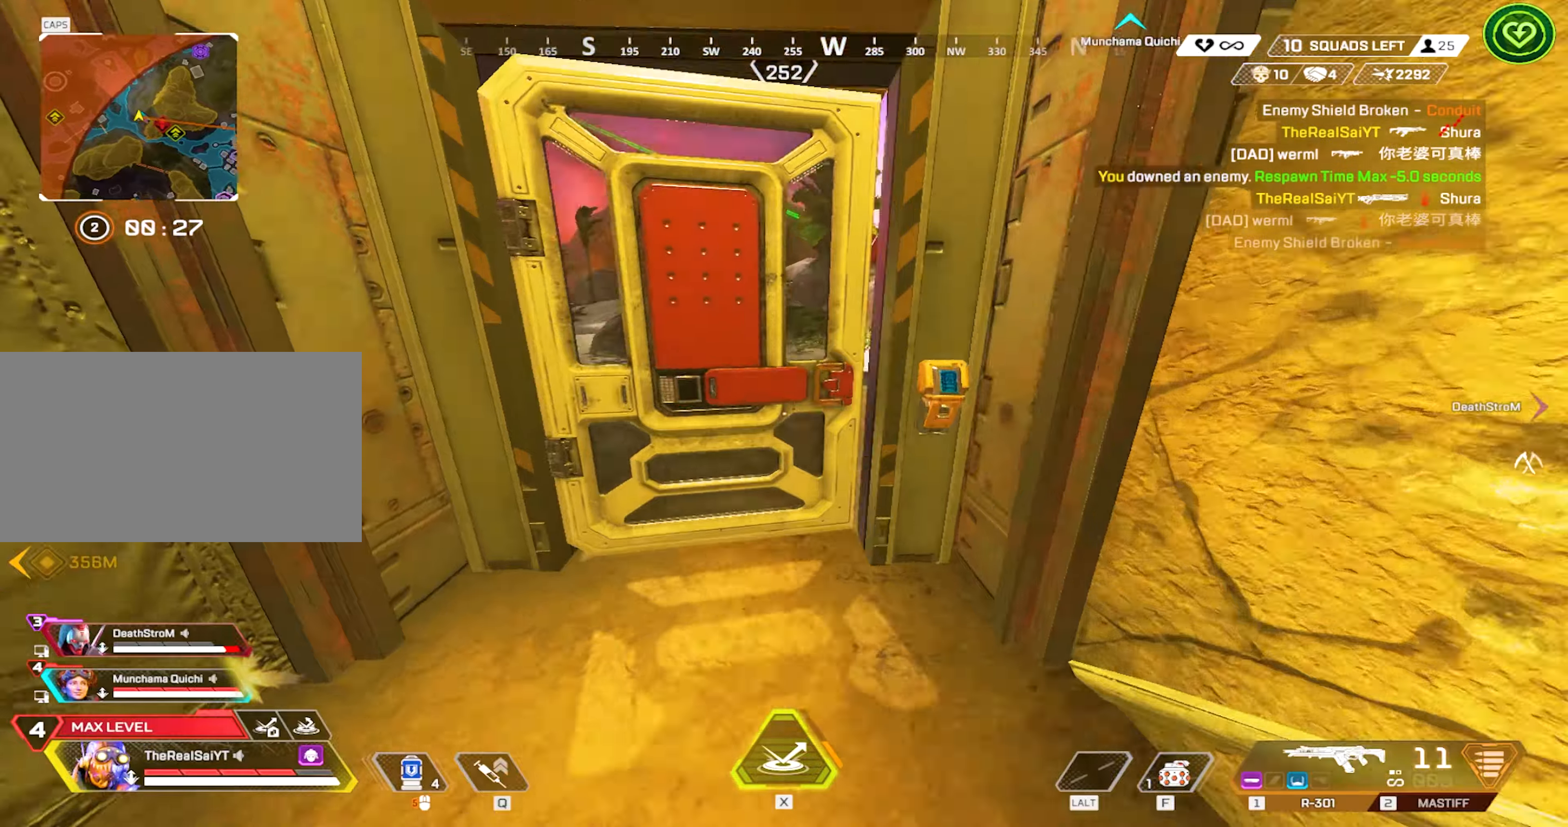
{"keys": ["w"], "mouse": [], "events": [[150, "e", "up"]]}
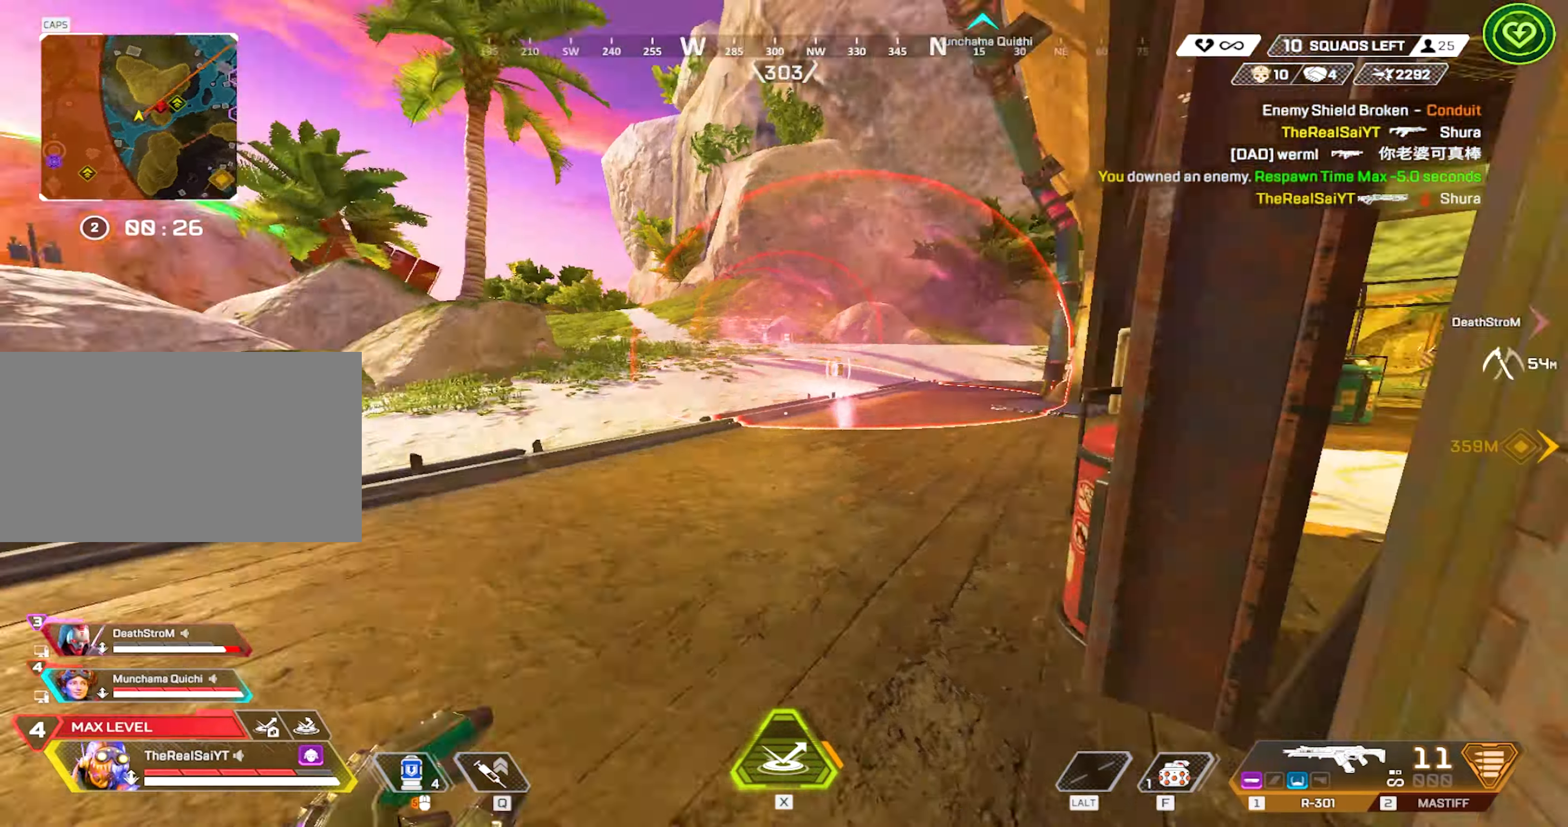
{"keys": ["w"], "mouse": [], "events": []}
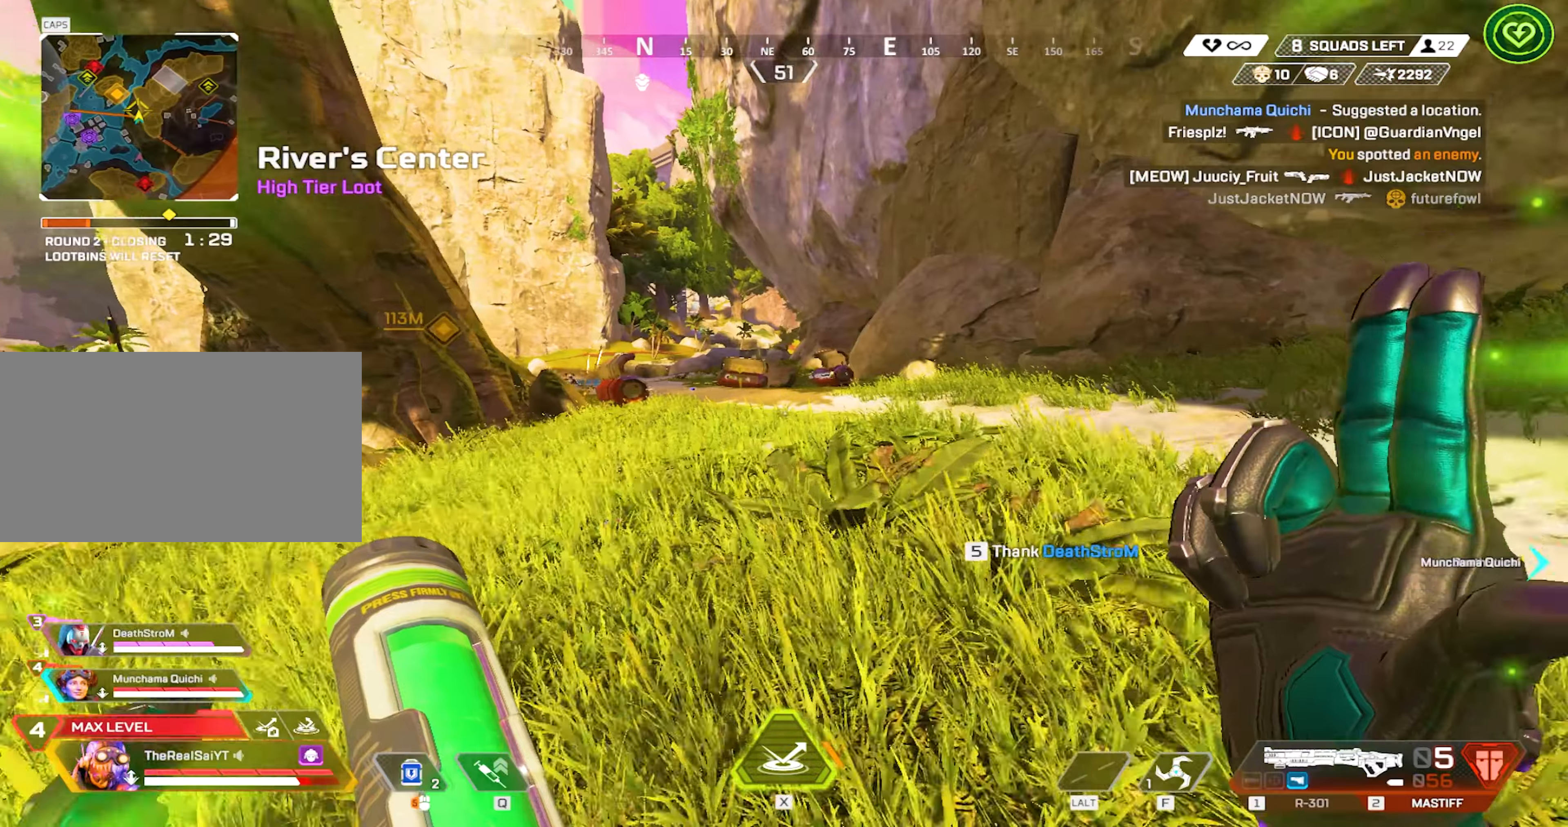
{"keys": ["w"], "mouse": [], "events": []}